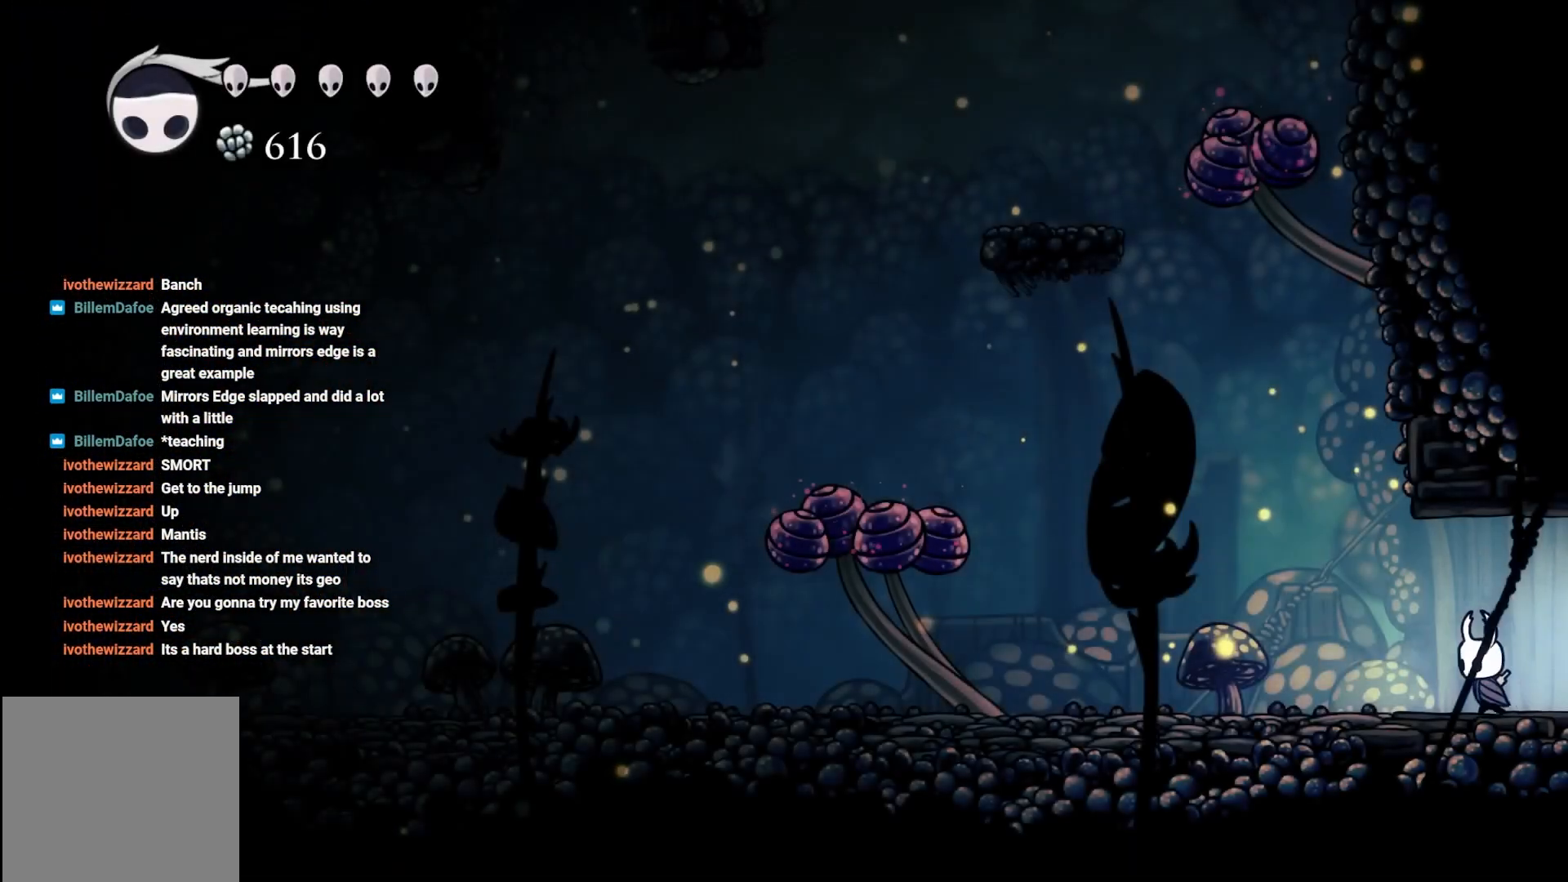
Gameplay with a controller (Xbox layout); each line is a JSON object with the inputs held at the frame after it. "events" lists button and stick changes between this image and that frame as [ms after this image, input, new state], when the widget could be followed in between.
{"buttons": ["R2"], "left_stick": "up-left", "right_stick": "center", "events": [[100, "R2", "down"], [467, "left_stick", "up-left"]]}
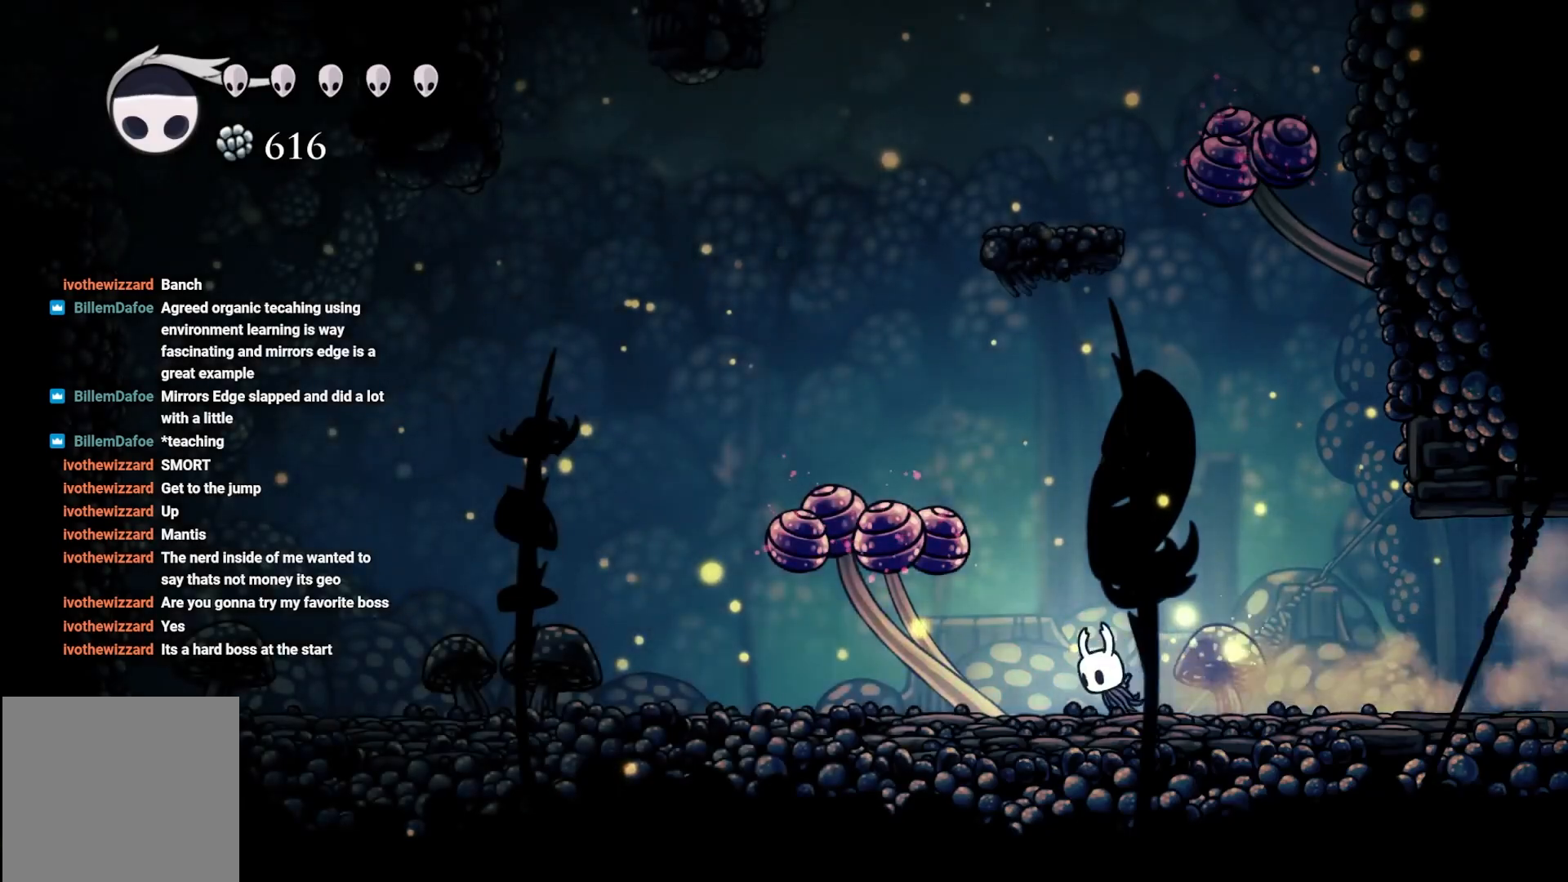
{"buttons": ["R2"], "left_stick": "up-left", "right_stick": "center", "events": [[67, "R2", "up"], [333, "R2", "down"]]}
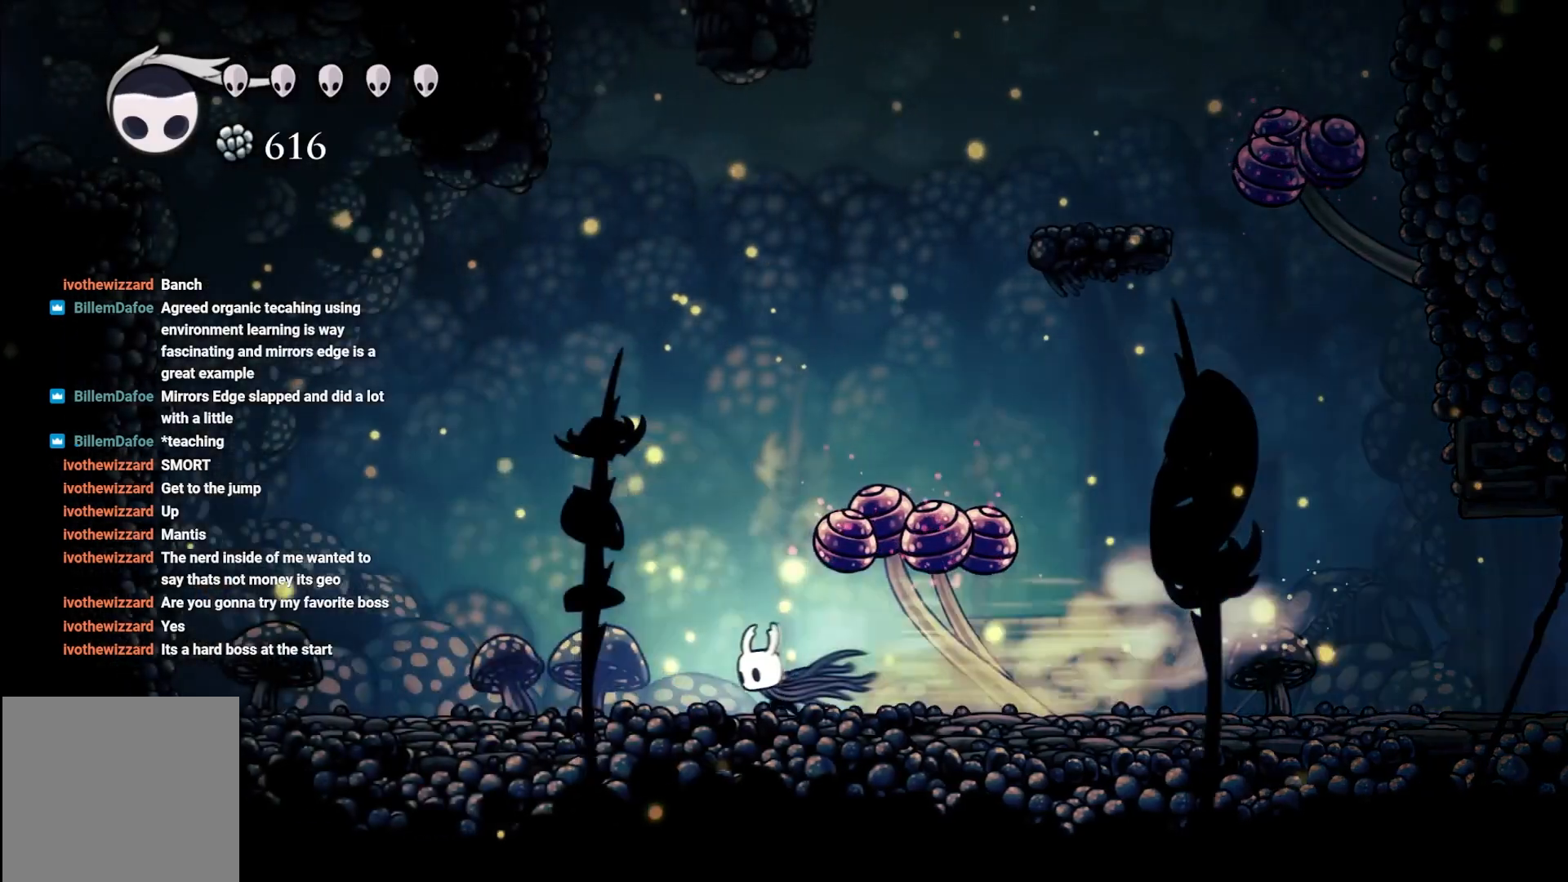
{"buttons": ["A"], "left_stick": "right", "right_stick": "center", "events": [[50, "R2", "up"], [67, "left_stick", "up-right"], [83, "A", "down"], [133, "left_stick", "up"], [233, "left_stick", "up-right"], [367, "left_stick", "right"]]}
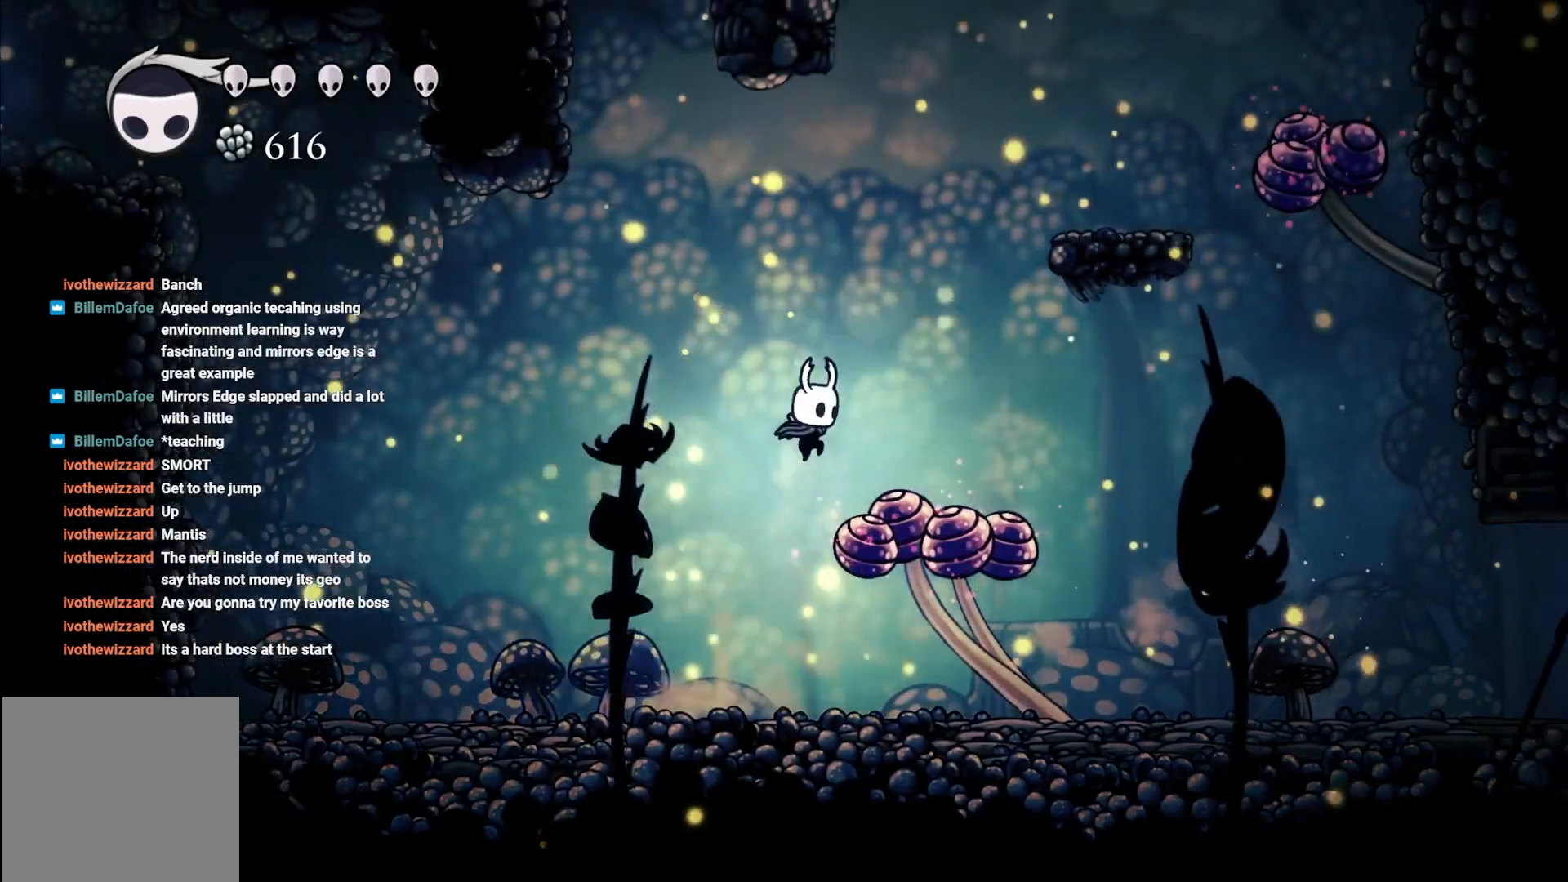
{"buttons": [], "left_stick": "right", "right_stick": "center", "events": [[50, "A", "up"], [50, "left_stick", "down"], [67, "X", "down"], [283, "left_stick", "down-right"], [333, "X", "up"], [433, "left_stick", "right"]]}
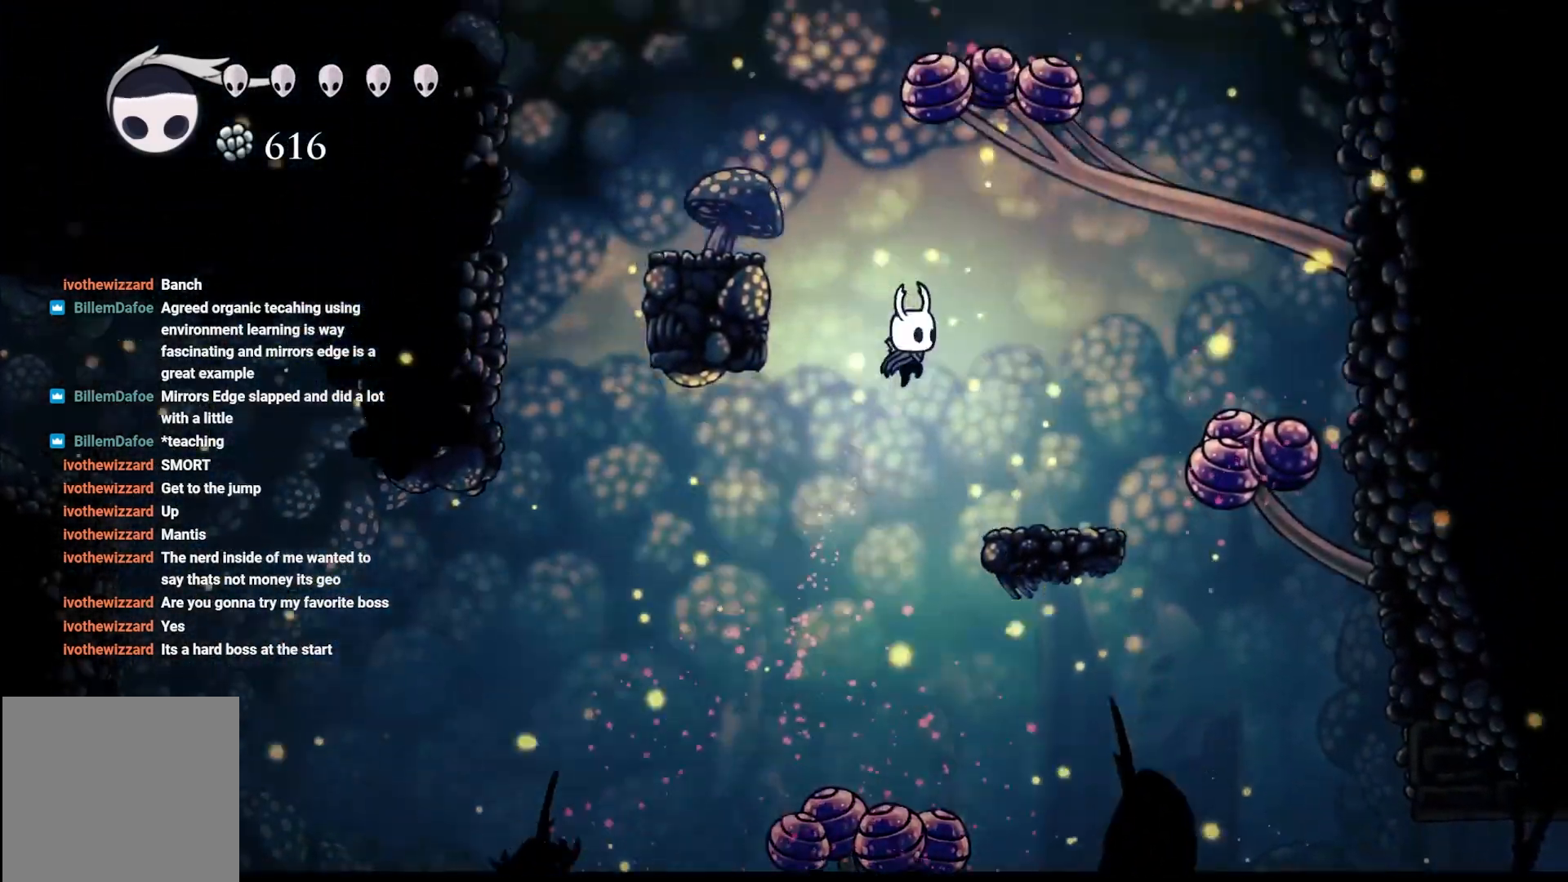
{"buttons": [], "left_stick": "left", "right_stick": "center", "events": [[117, "left_stick", "center"], [217, "left_stick", "left"]]}
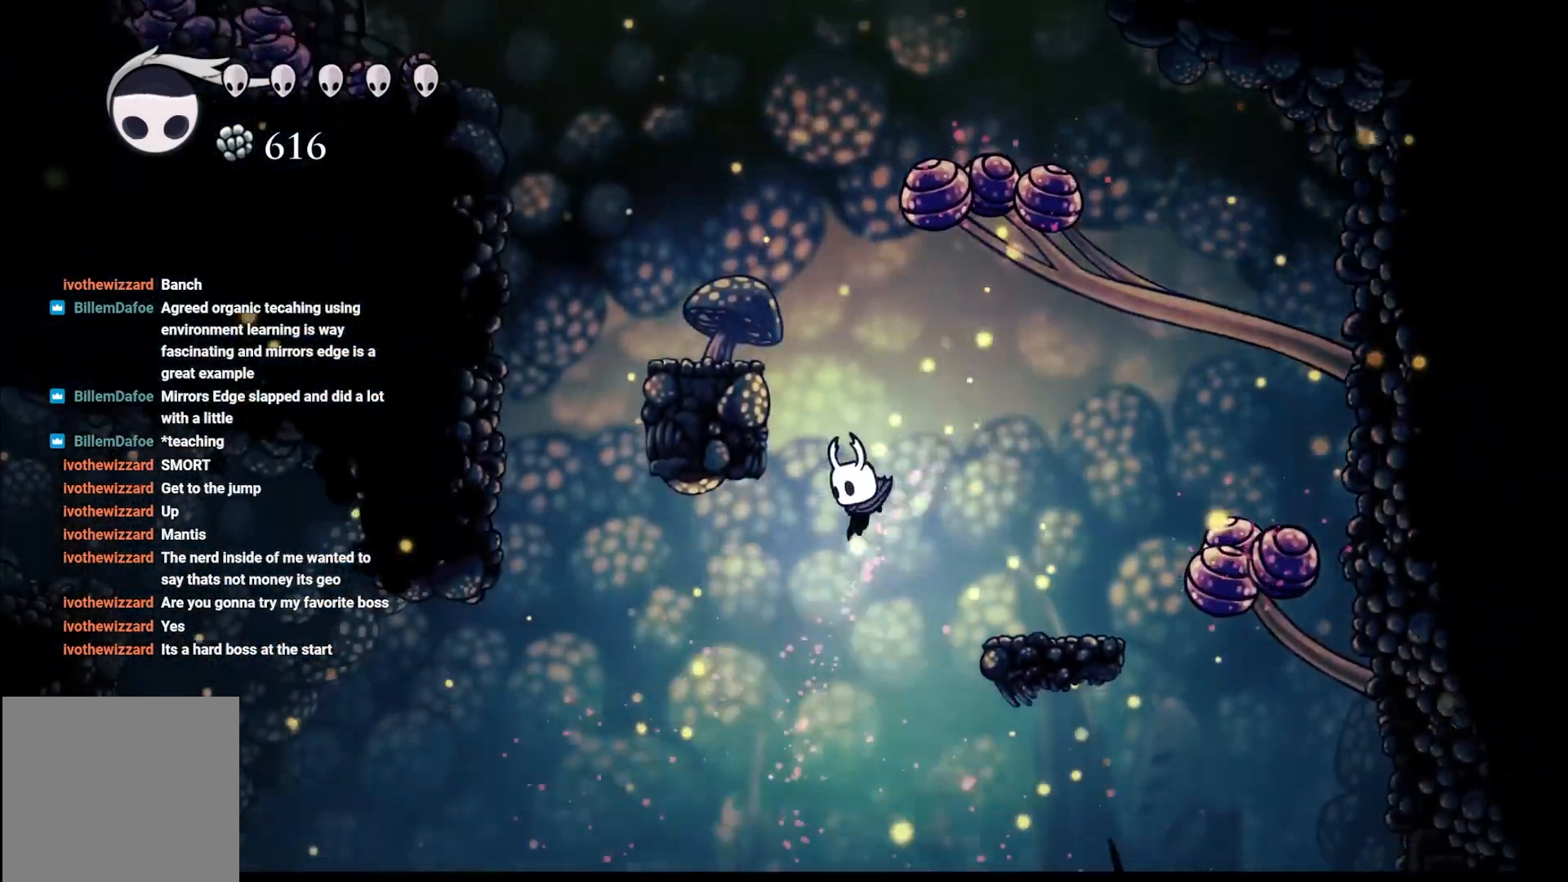
{"buttons": [], "left_stick": "down", "right_stick": "center", "events": [[150, "left_stick", "up"], [300, "X", "down"], [317, "left_stick", "down"], [500, "X", "up"]]}
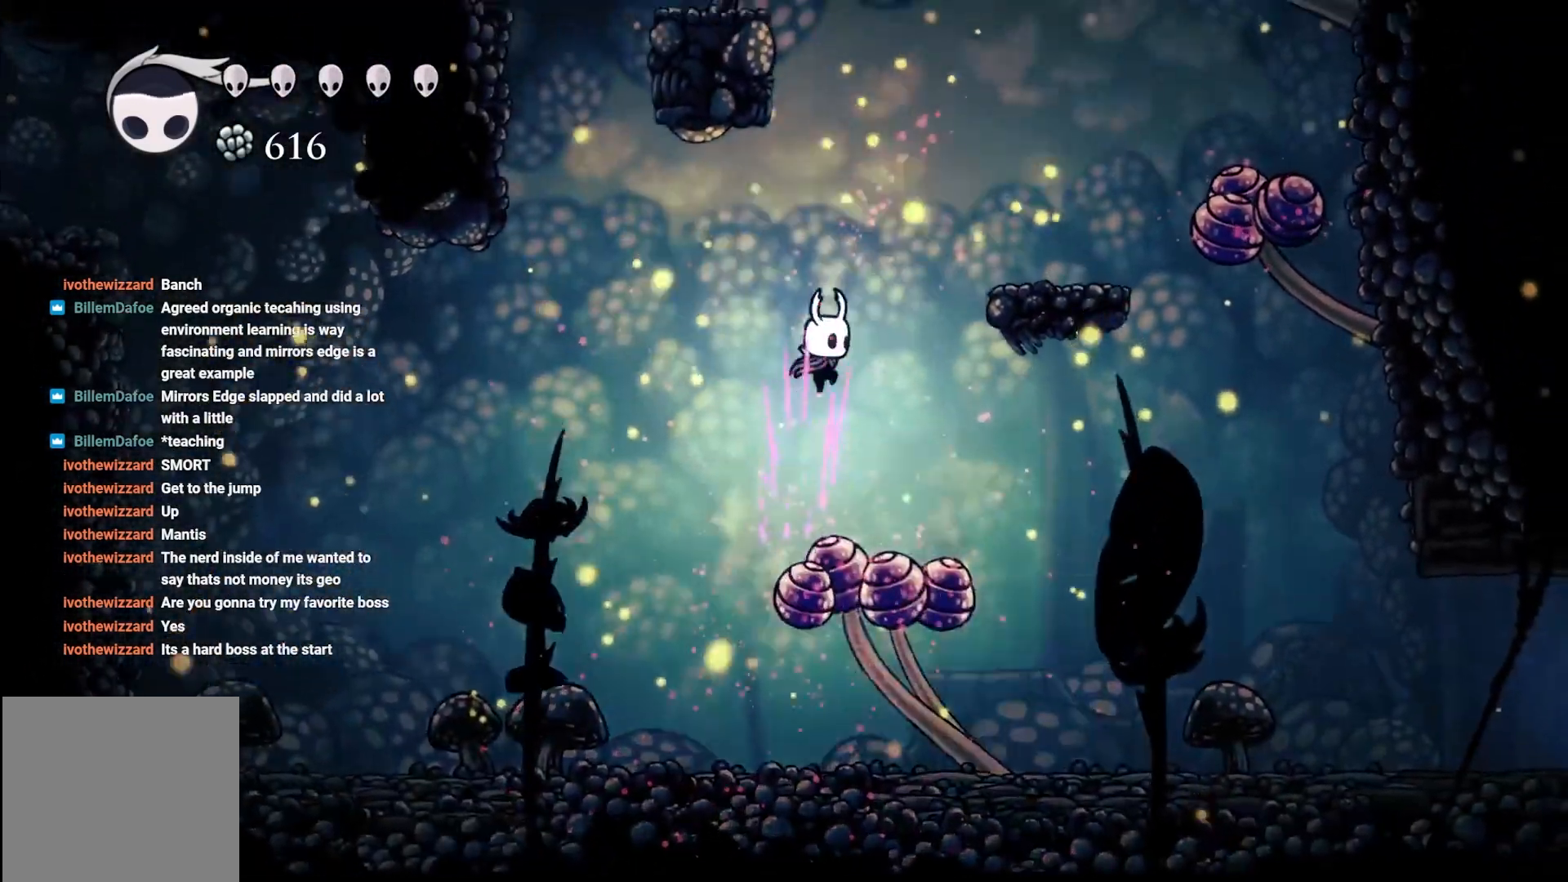
{"buttons": ["A"], "left_stick": "left", "right_stick": "center", "events": [[50, "left_stick", "down-right"], [150, "left_stick", "right"], [317, "left_stick", "left"], [500, "A", "down"]]}
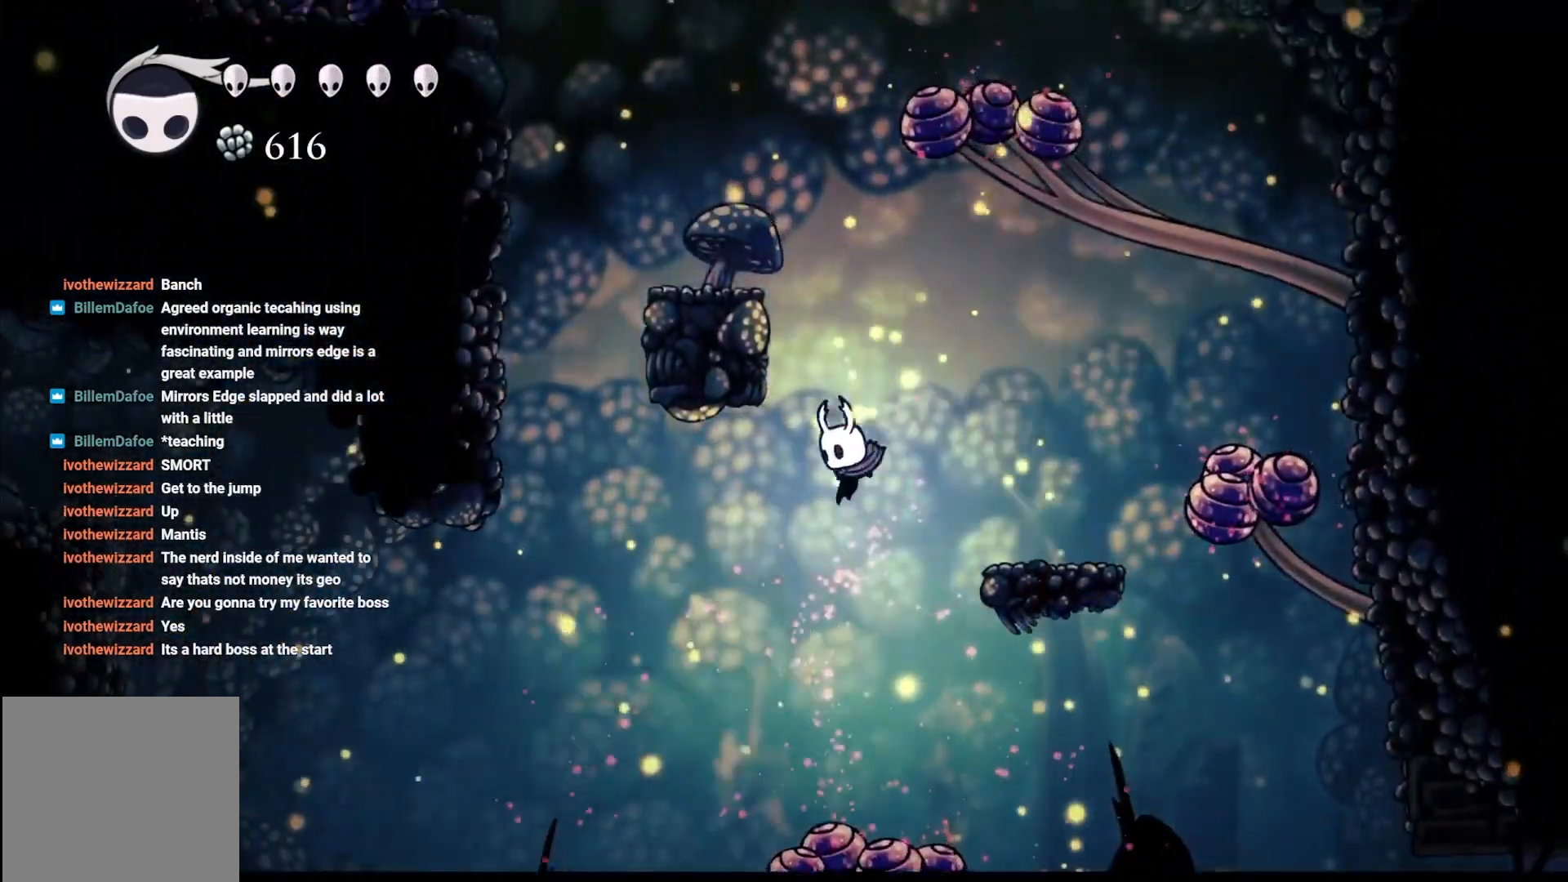
{"buttons": ["A"], "left_stick": "left", "right_stick": "center", "events": [[267, "R2", "down"], [500, "R2", "up"]]}
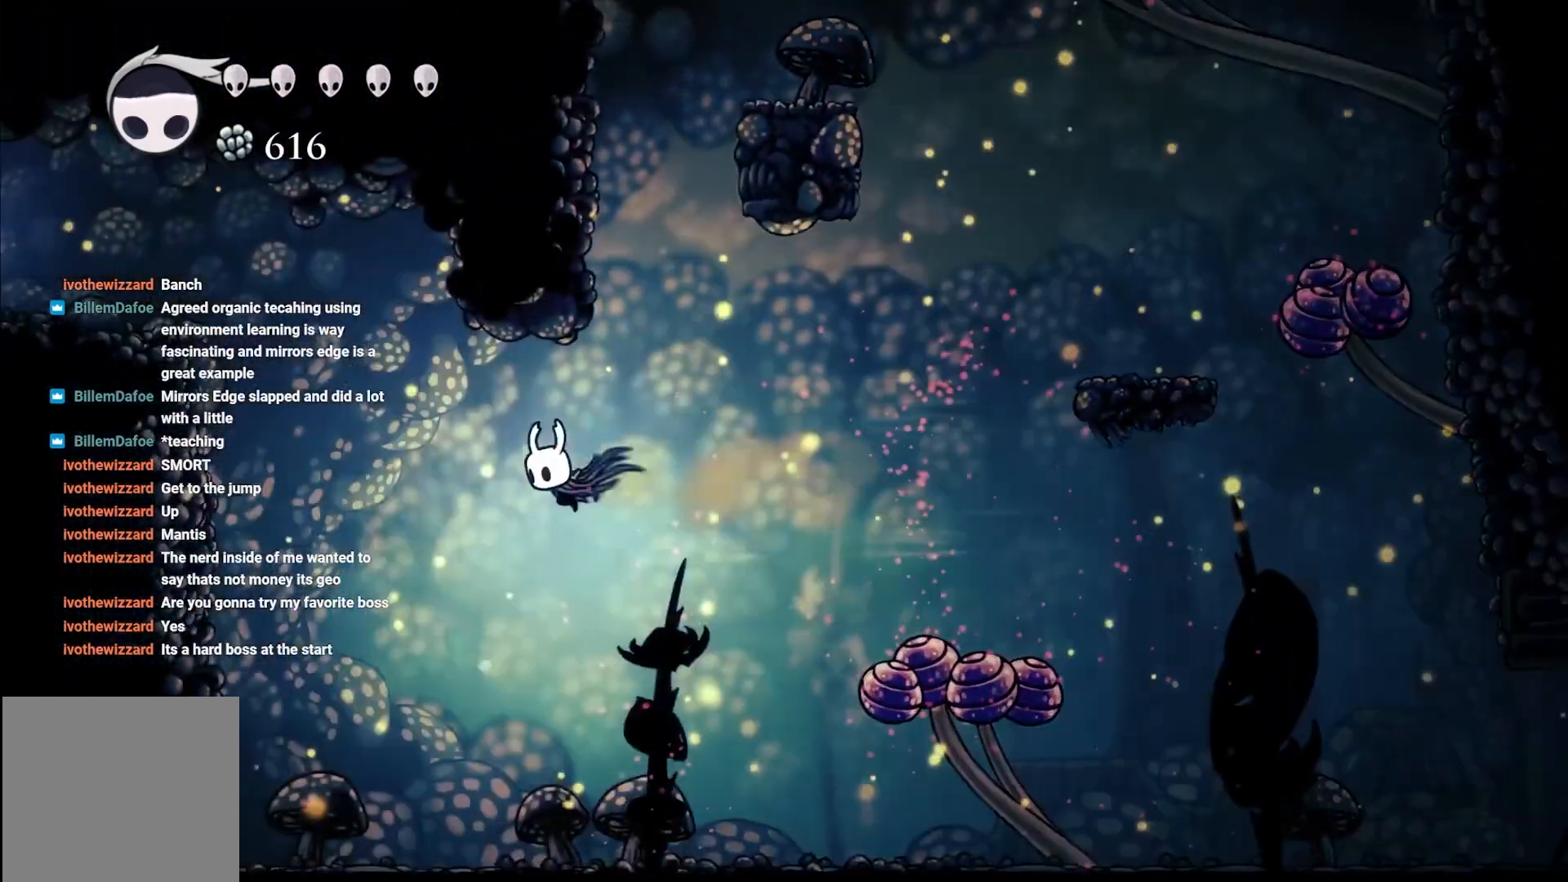
{"buttons": ["A"], "left_stick": "up-left", "right_stick": "center", "events": [[183, "A", "up"], [350, "left_stick", "up-left"], [417, "A", "down"]]}
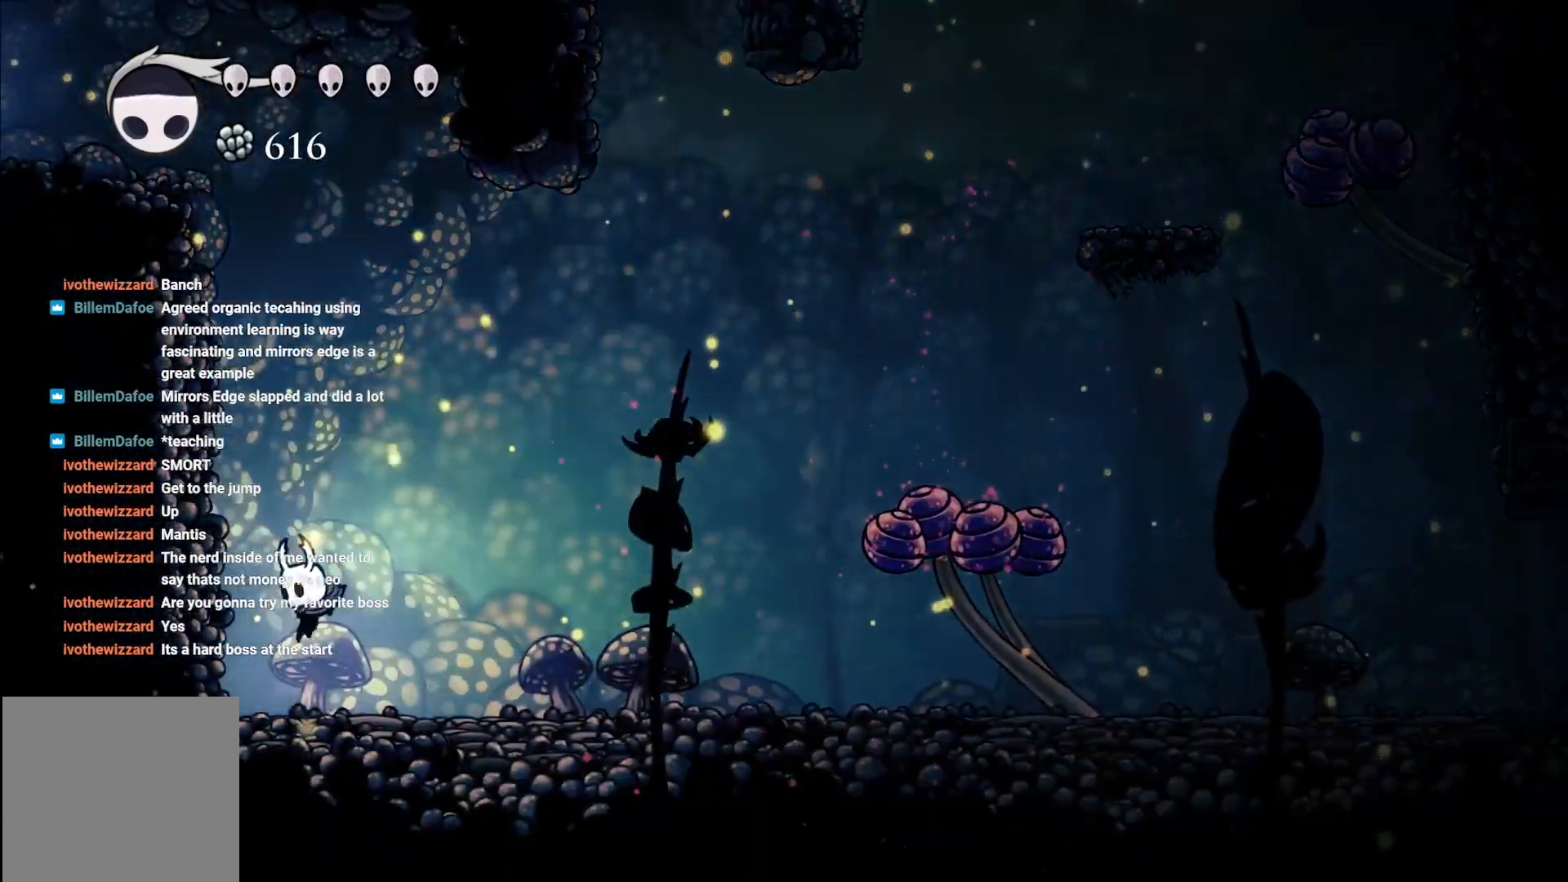
{"buttons": [], "left_stick": "up-left", "right_stick": "center", "events": [[467, "A", "up"]]}
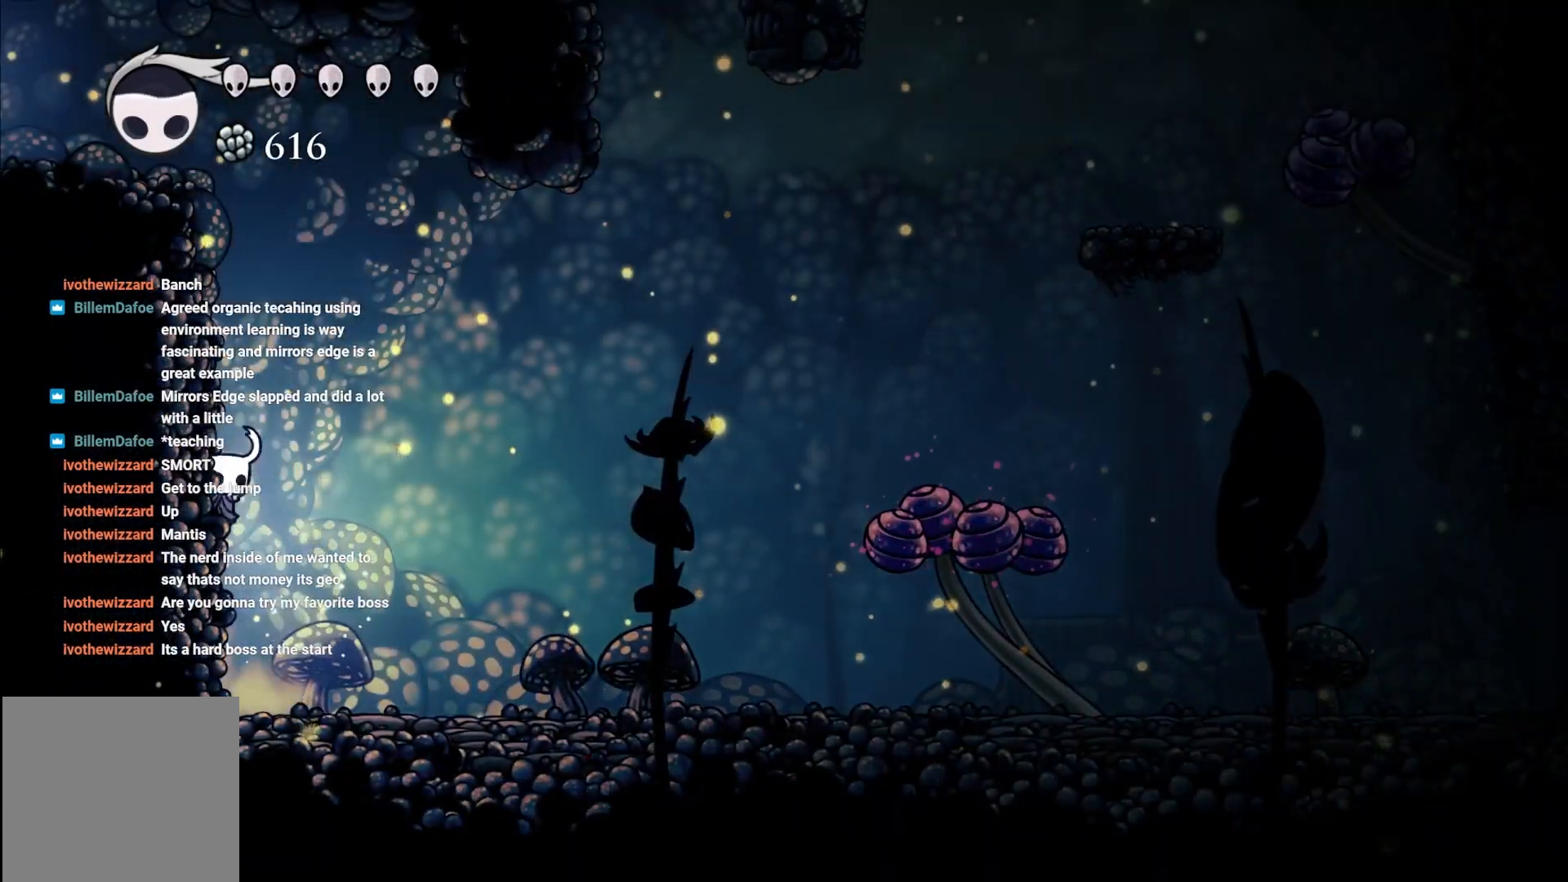
{"buttons": ["A"], "left_stick": "left", "right_stick": "center", "events": [[83, "A", "down"], [150, "left_stick", "left"], [250, "A", "up"], [450, "A", "down"]]}
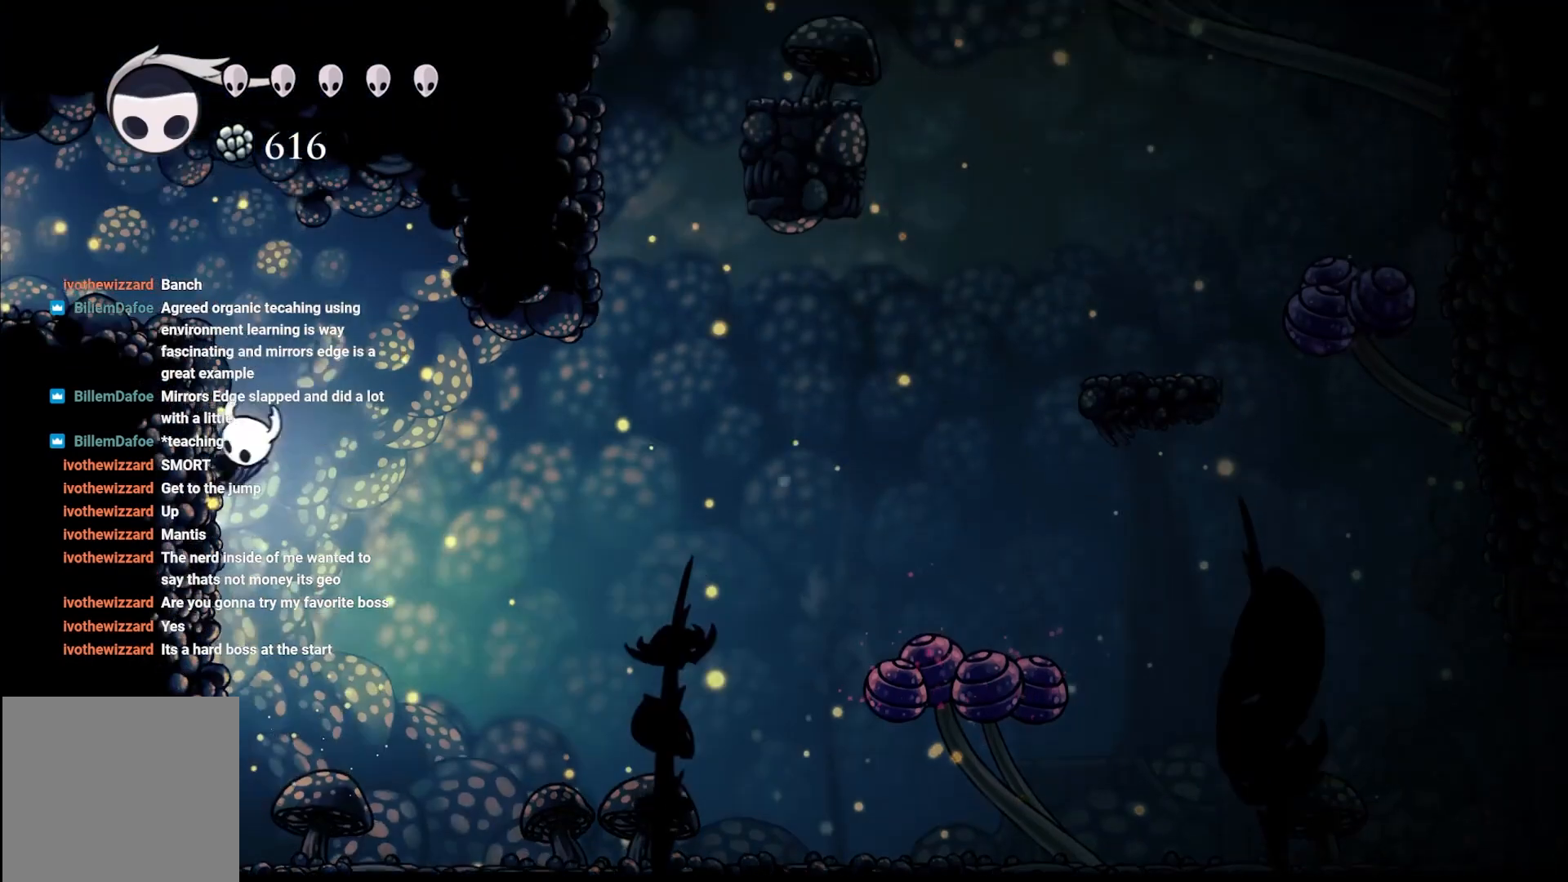
{"buttons": ["R2"], "left_stick": "left", "right_stick": "center", "events": [[283, "A", "up"], [400, "R2", "down"]]}
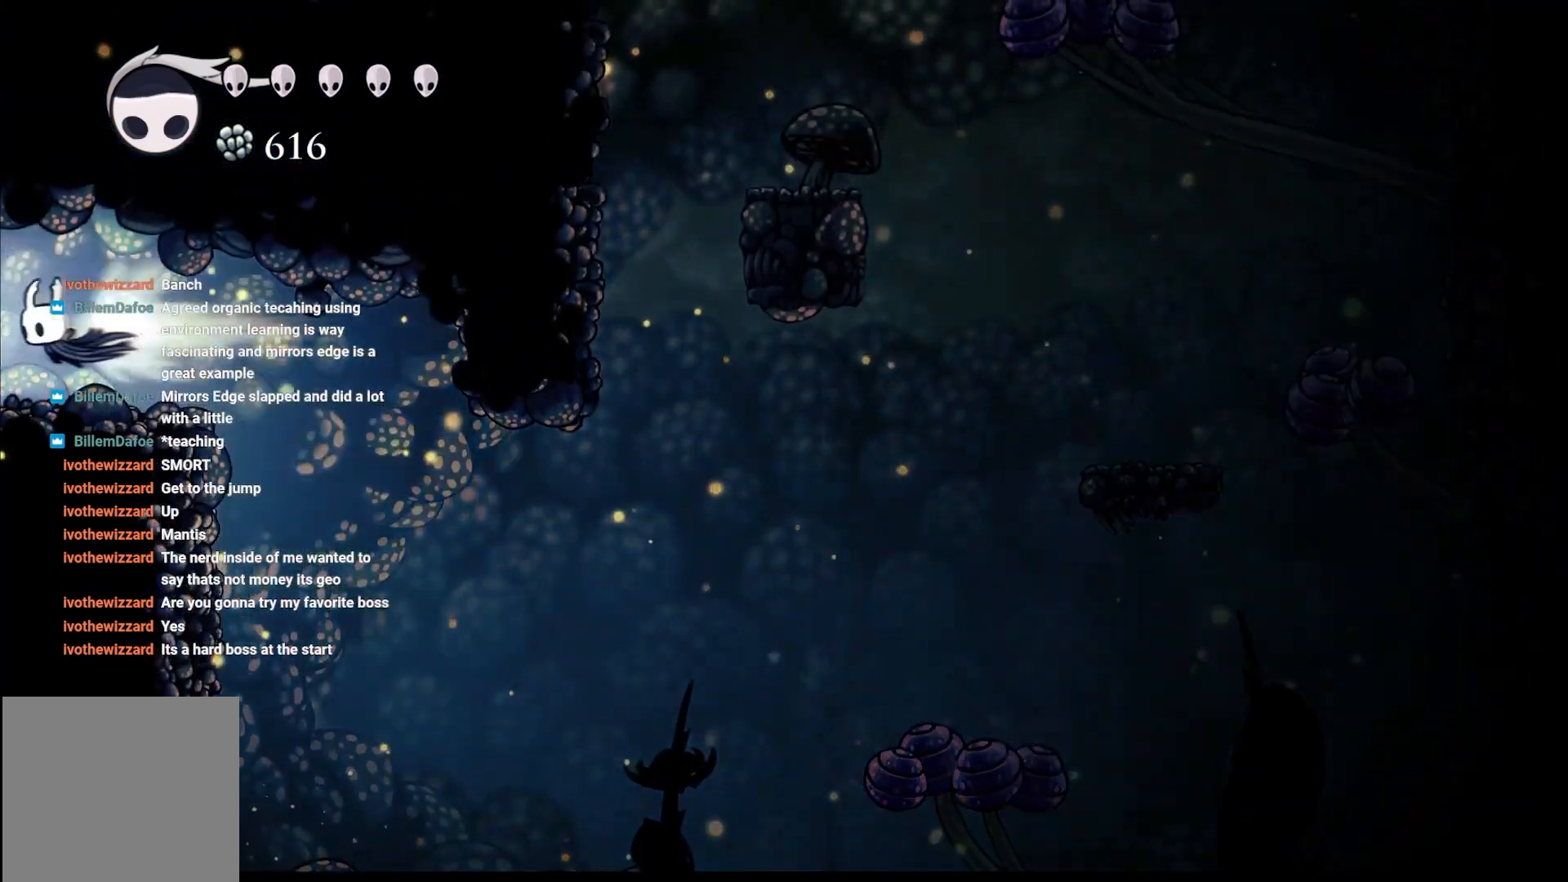
{"buttons": [], "left_stick": "center", "right_stick": "center", "events": [[100, "R2", "up"], [367, "left_stick", "center"]]}
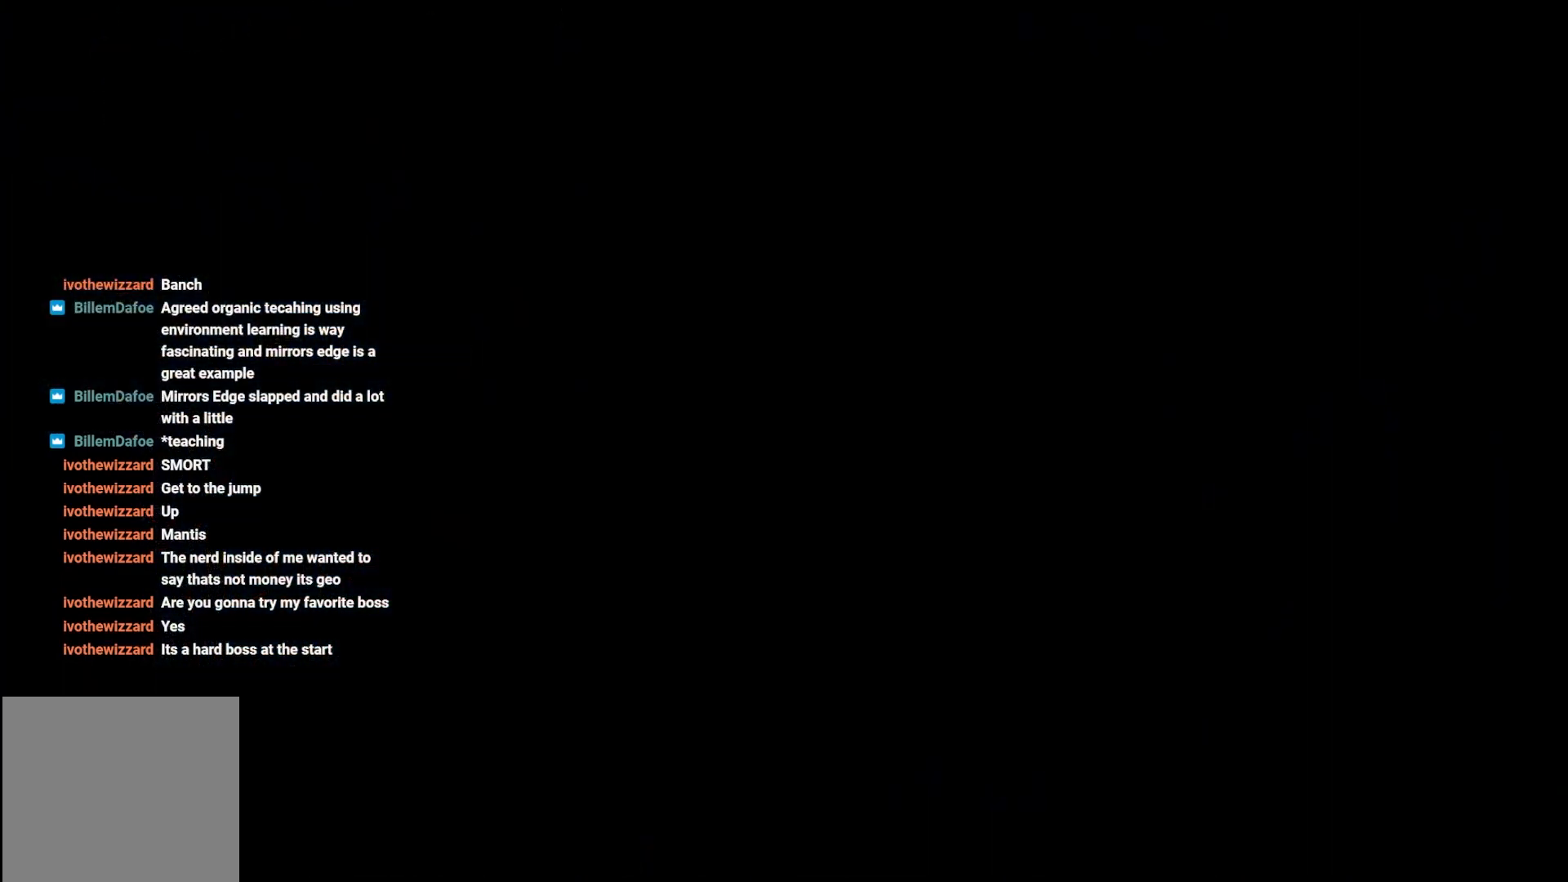
{"buttons": [], "left_stick": "left", "right_stick": "center", "events": [[467, "left_stick", "left"]]}
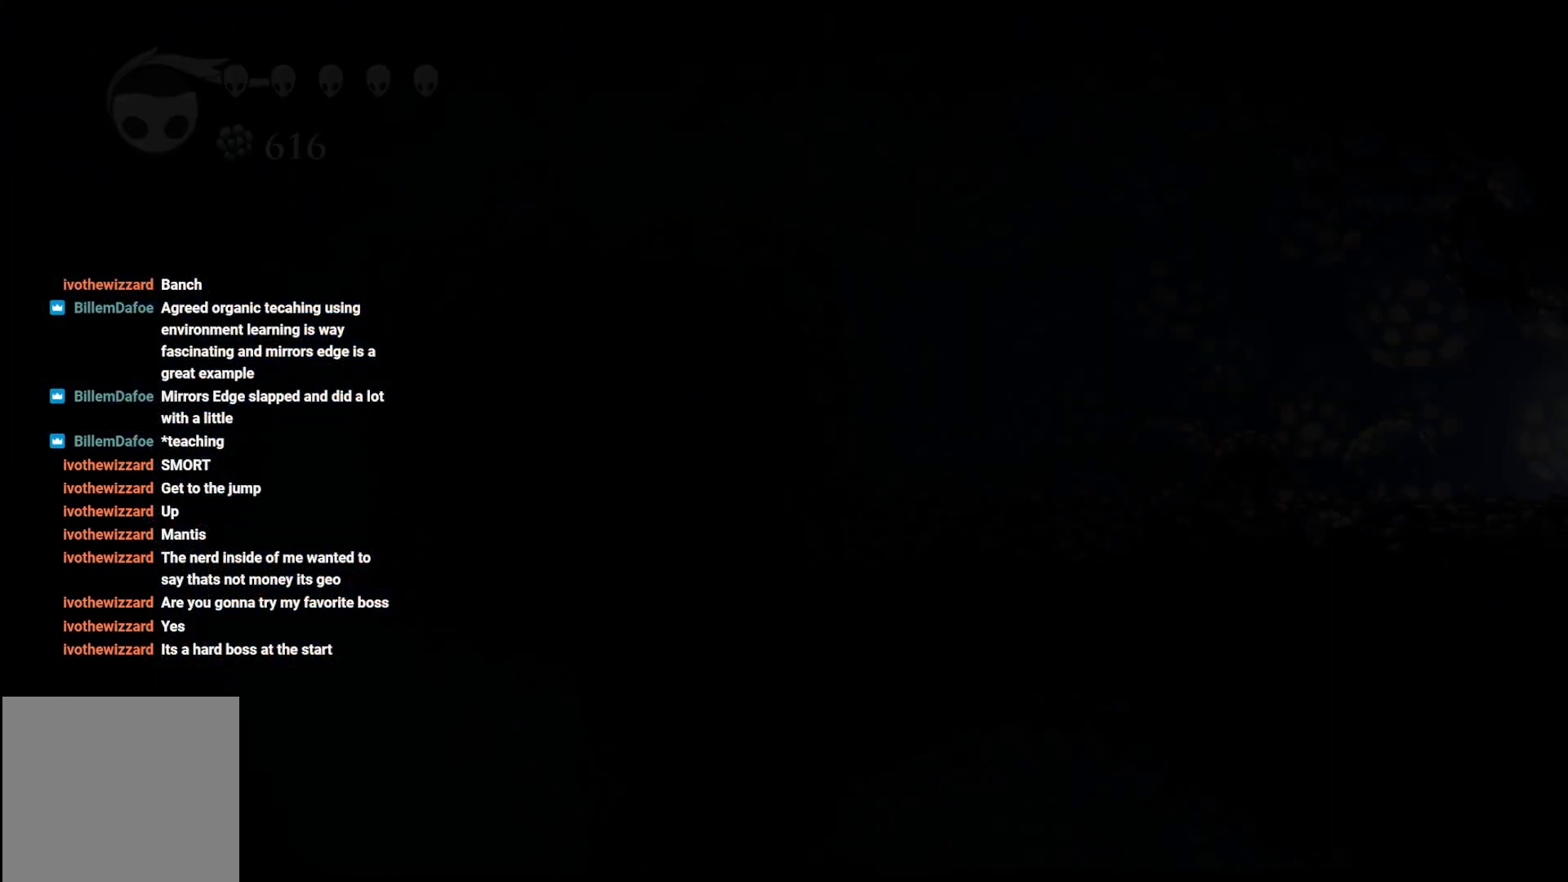
{"buttons": [], "left_stick": "left", "right_stick": "center", "events": [[217, "left_stick", "center"], [317, "left_stick", "left"]]}
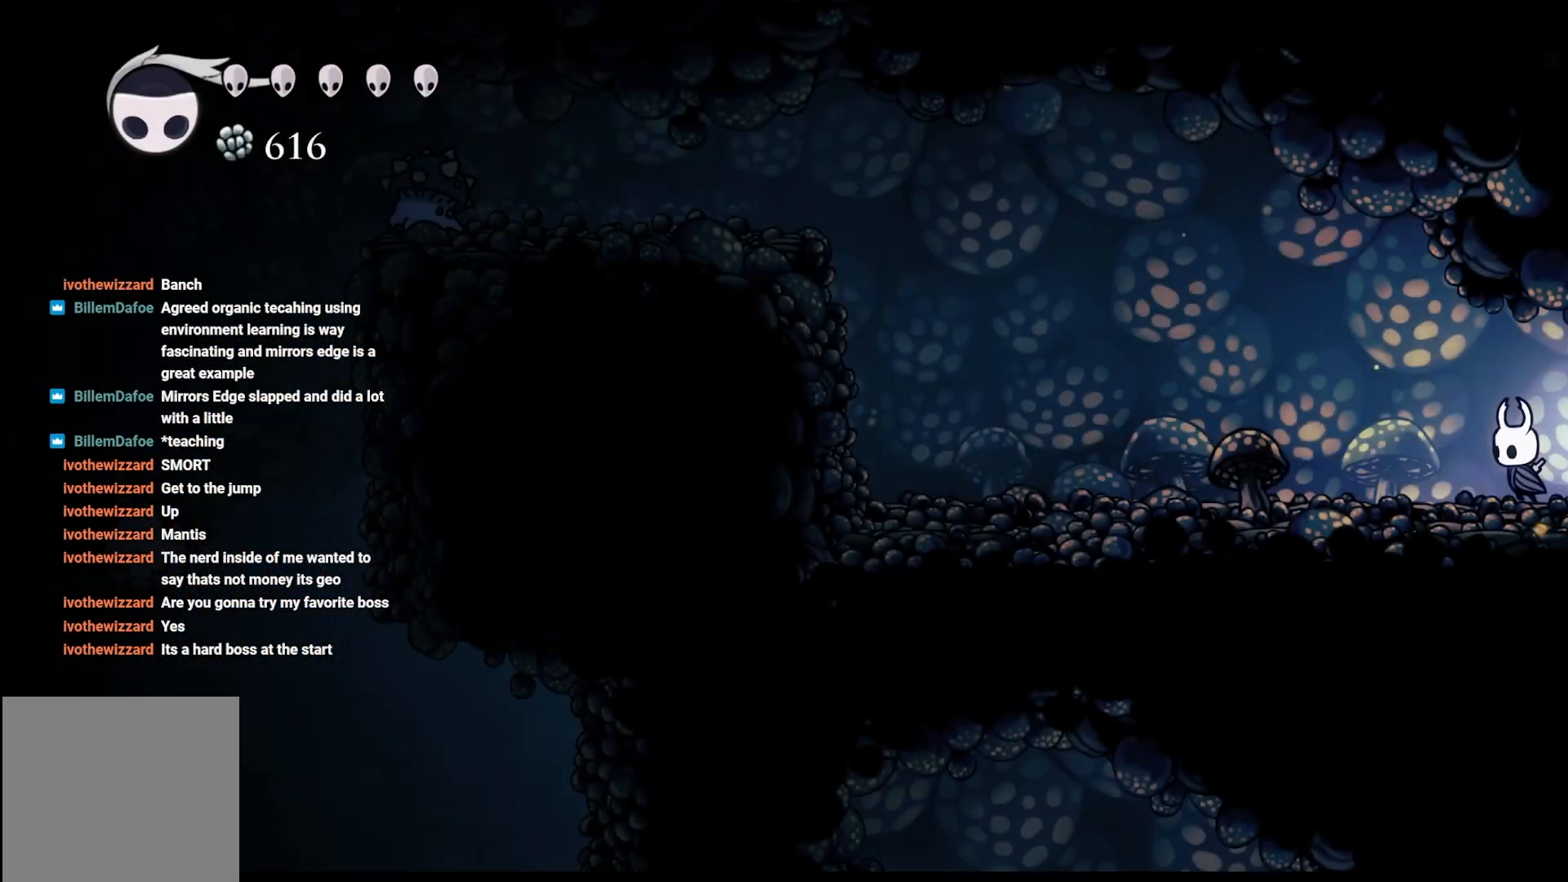
{"buttons": [], "left_stick": "left", "right_stick": "center", "events": [[133, "R2", "down"], [300, "R2", "up"]]}
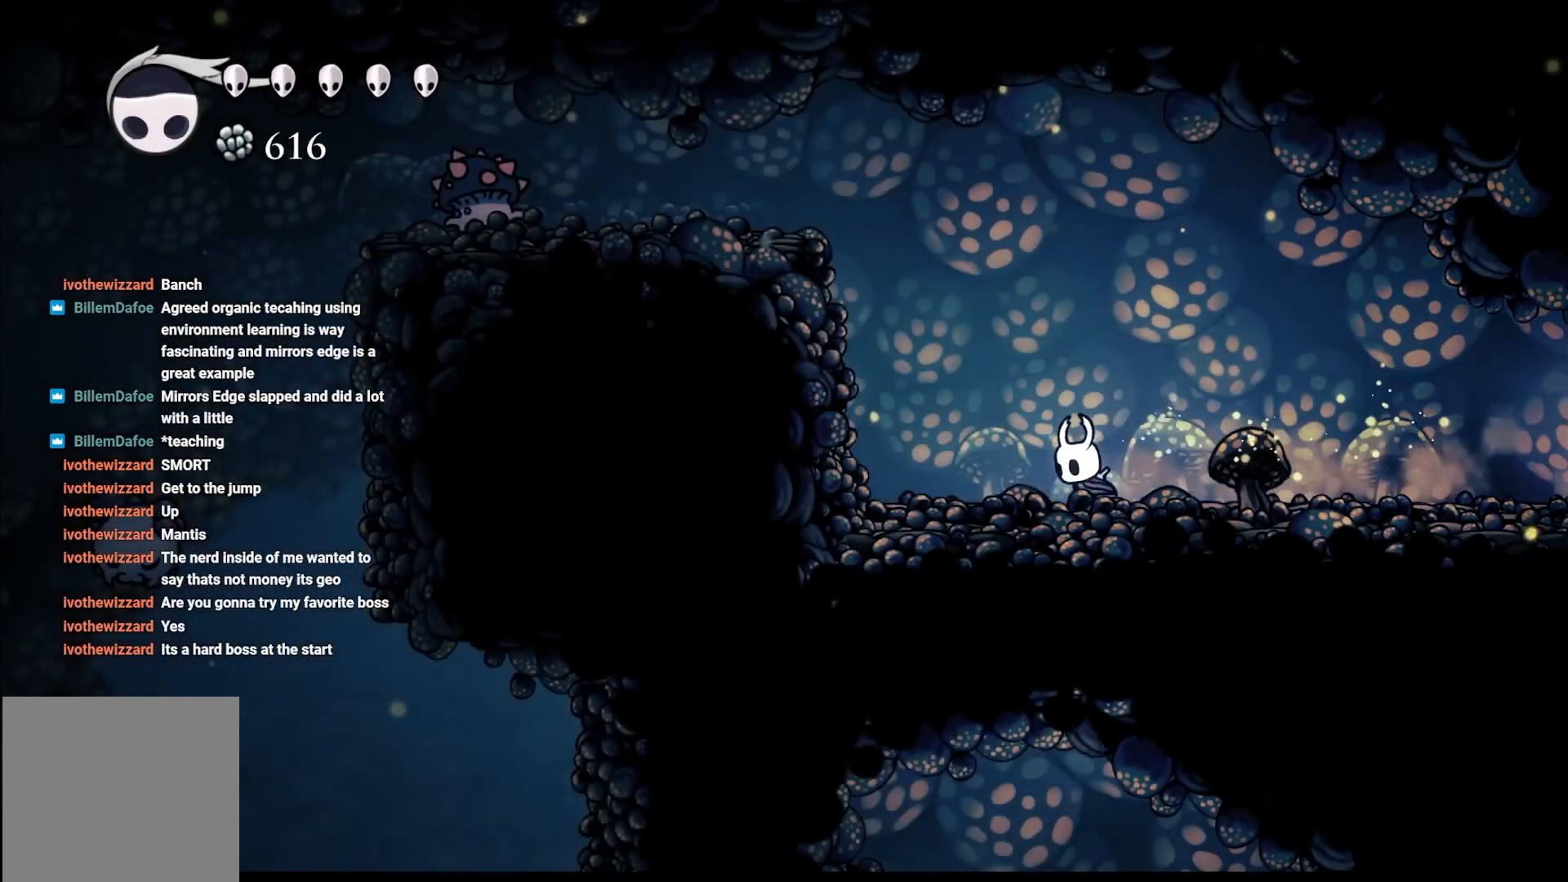
{"buttons": ["A"], "left_stick": "left", "right_stick": "center", "events": [[33, "A", "down"], [33, "left_stick", "up-left"], [300, "left_stick", "left"]]}
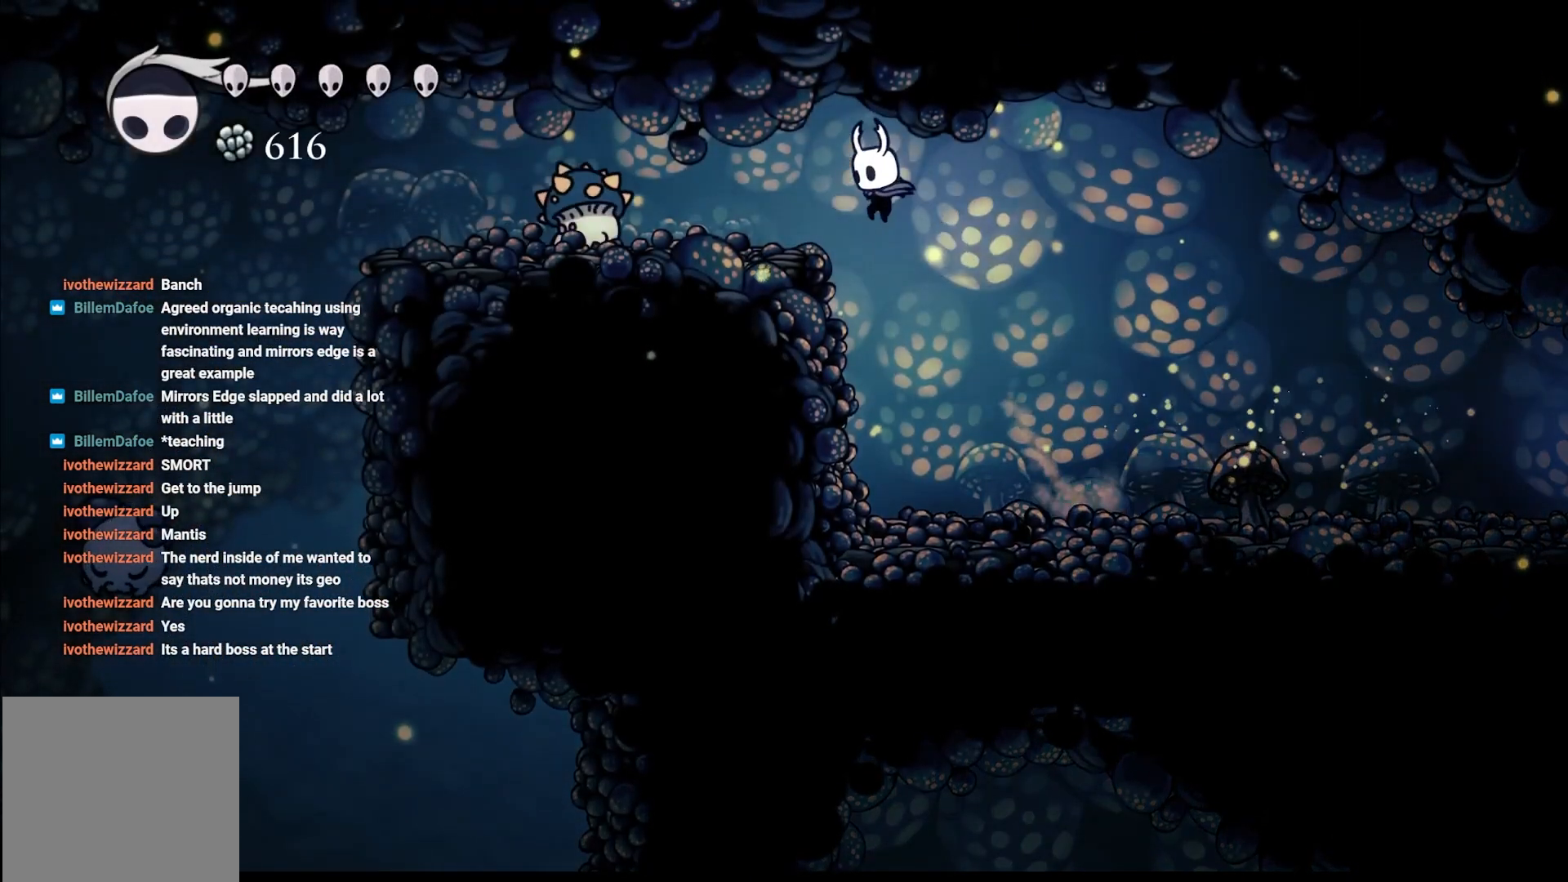
{"buttons": ["X"], "left_stick": "left", "right_stick": "center", "events": [[133, "A", "up"], [133, "X", "down"], [200, "left_stick", "center"], [300, "X", "up"], [383, "X", "down"], [483, "left_stick", "left"]]}
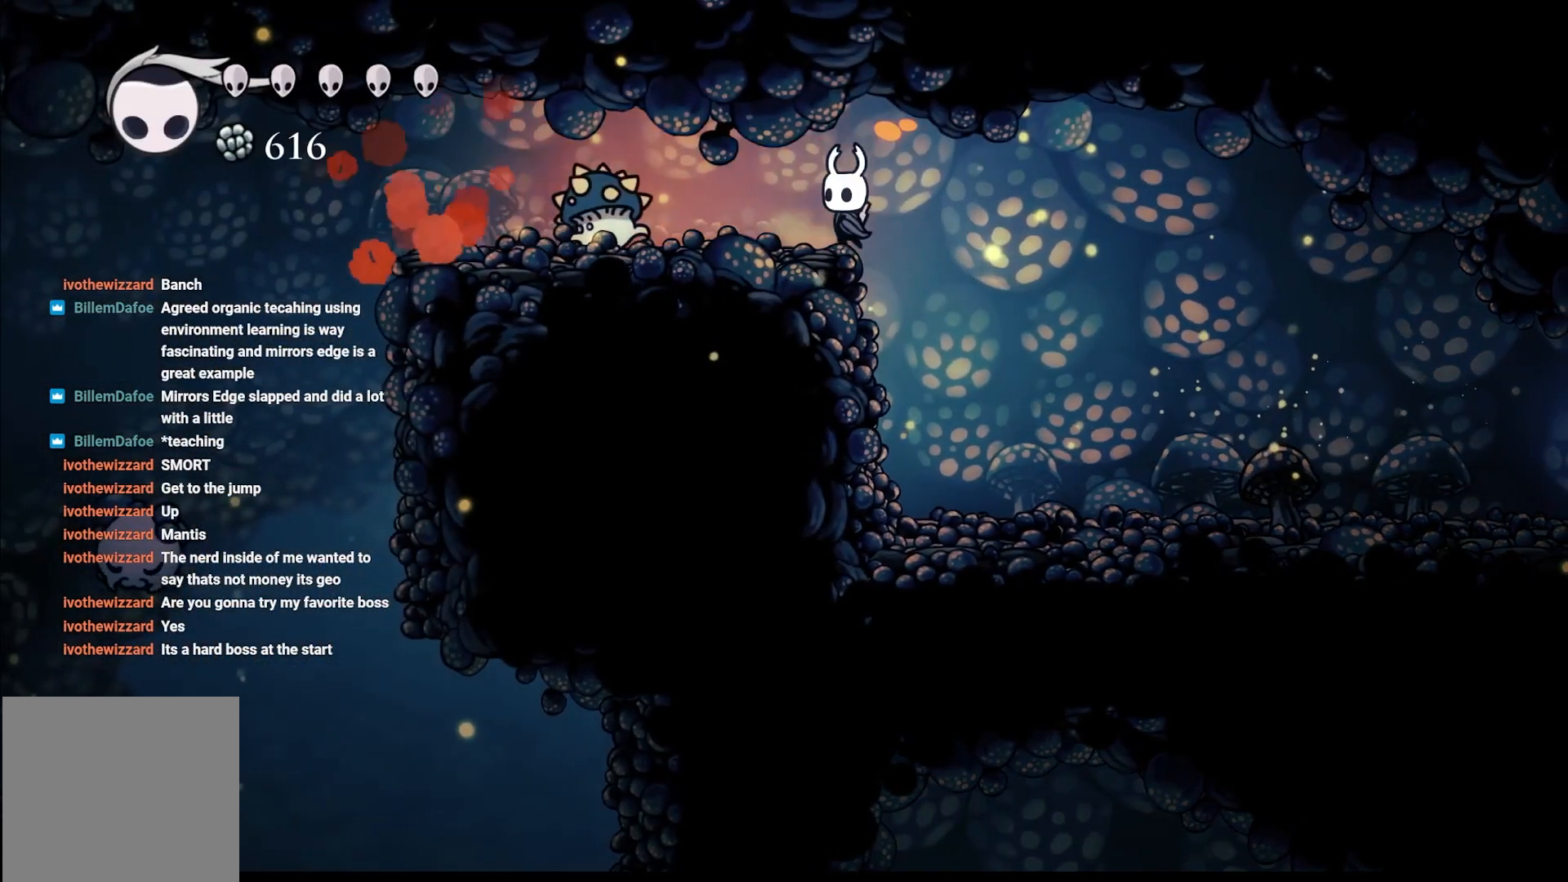
{"buttons": [], "left_stick": "left", "right_stick": "center", "events": [[50, "X", "up"], [100, "X", "down"], [217, "left_stick", "center"], [233, "X", "up"], [350, "X", "down"], [367, "left_stick", "left"], [450, "X", "up"]]}
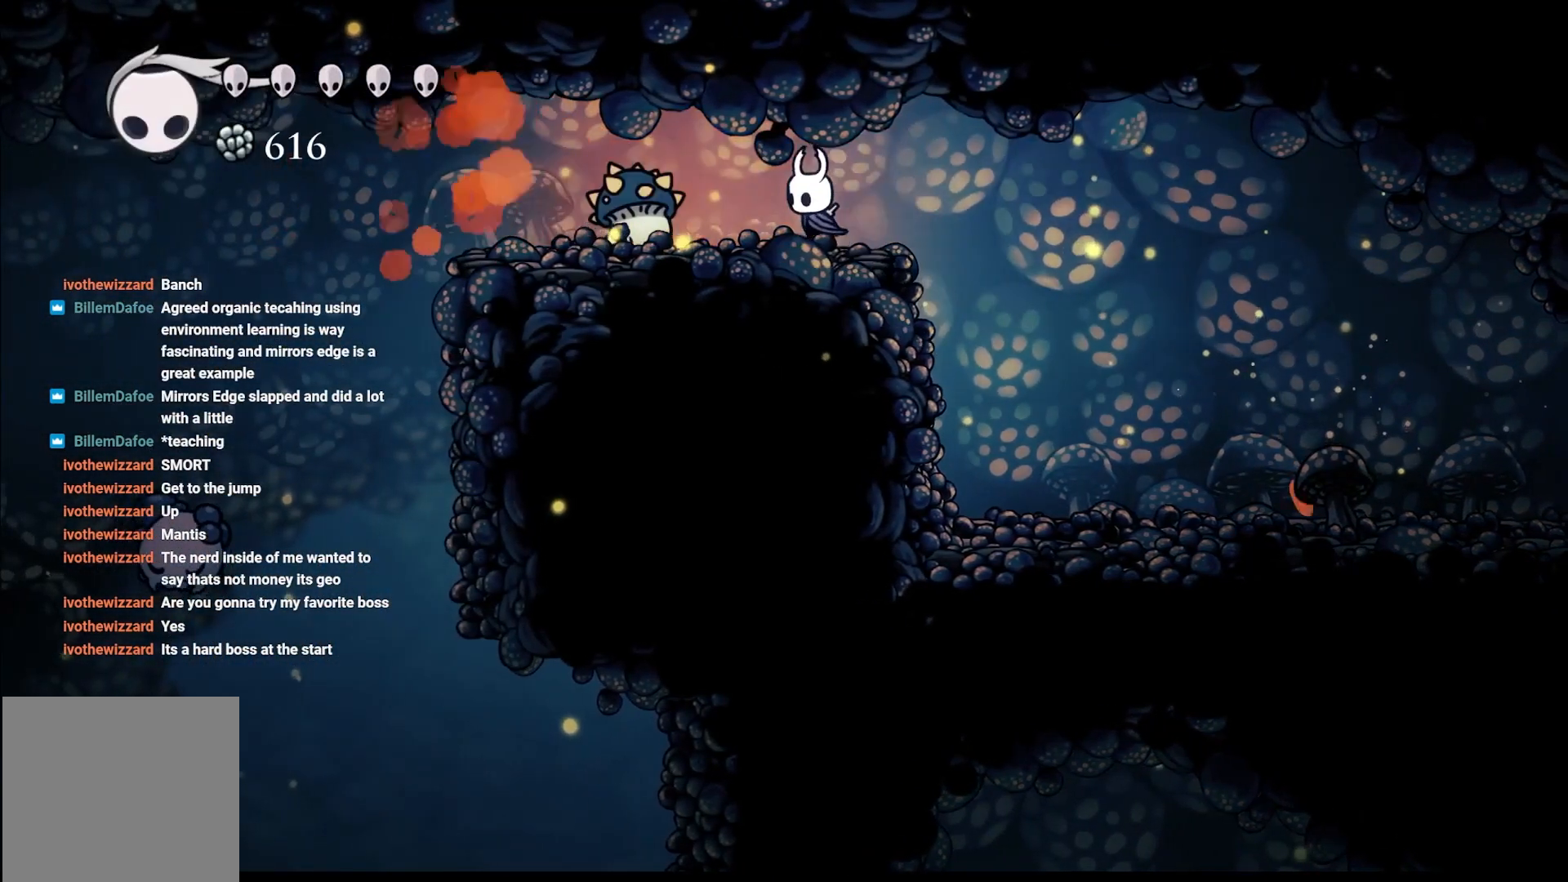
{"buttons": ["X"], "left_stick": "left", "right_stick": "center", "events": [[133, "X", "down"], [333, "X", "up"], [383, "X", "down"]]}
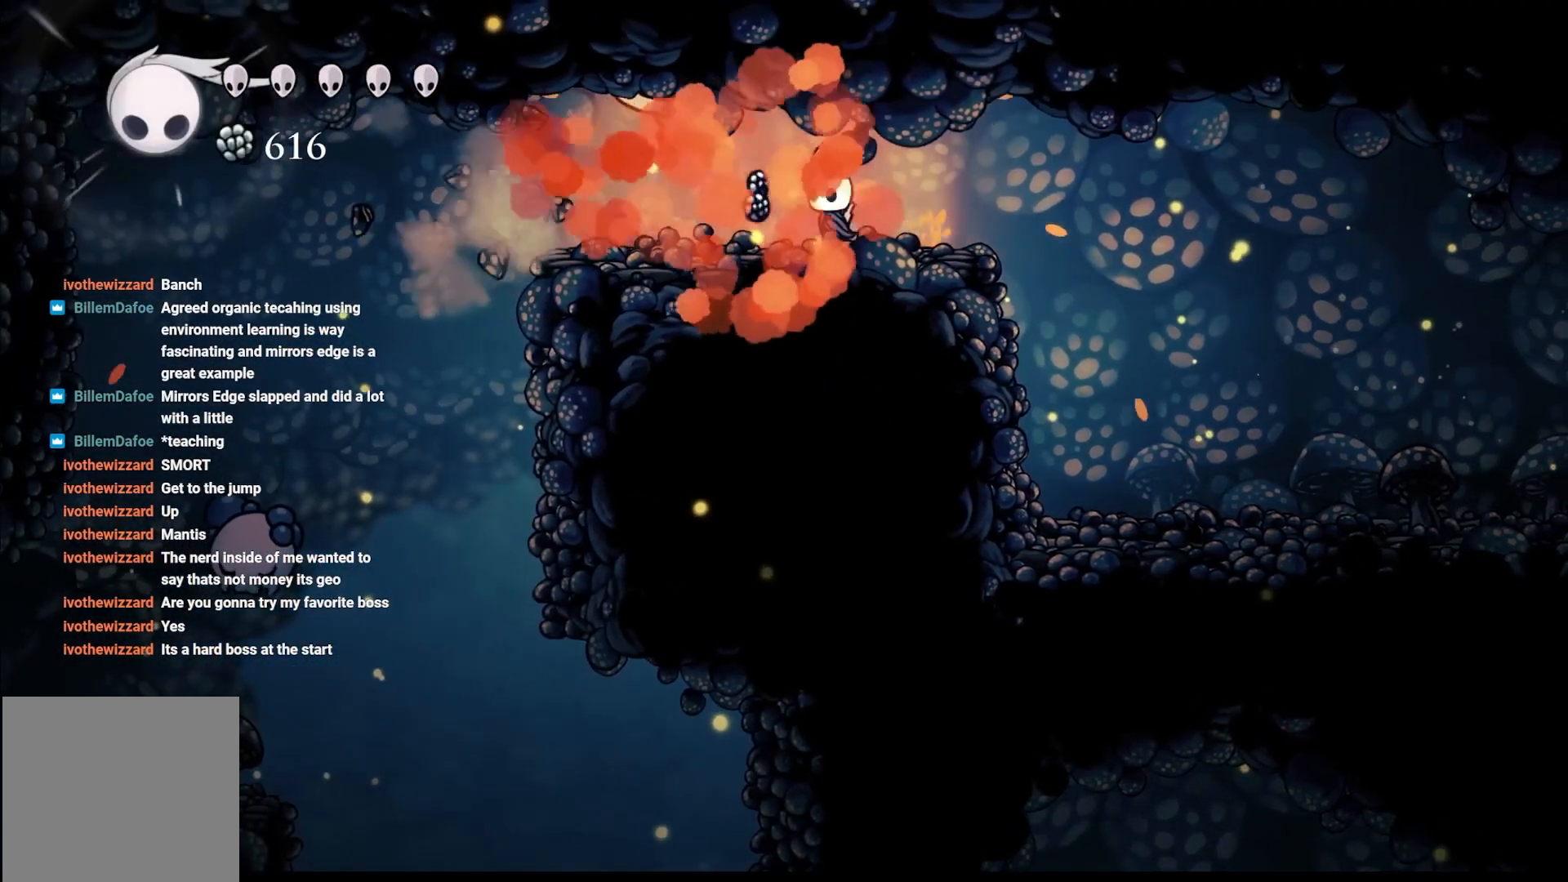
{"buttons": [], "left_stick": "left", "right_stick": "center", "events": [[50, "X", "up"]]}
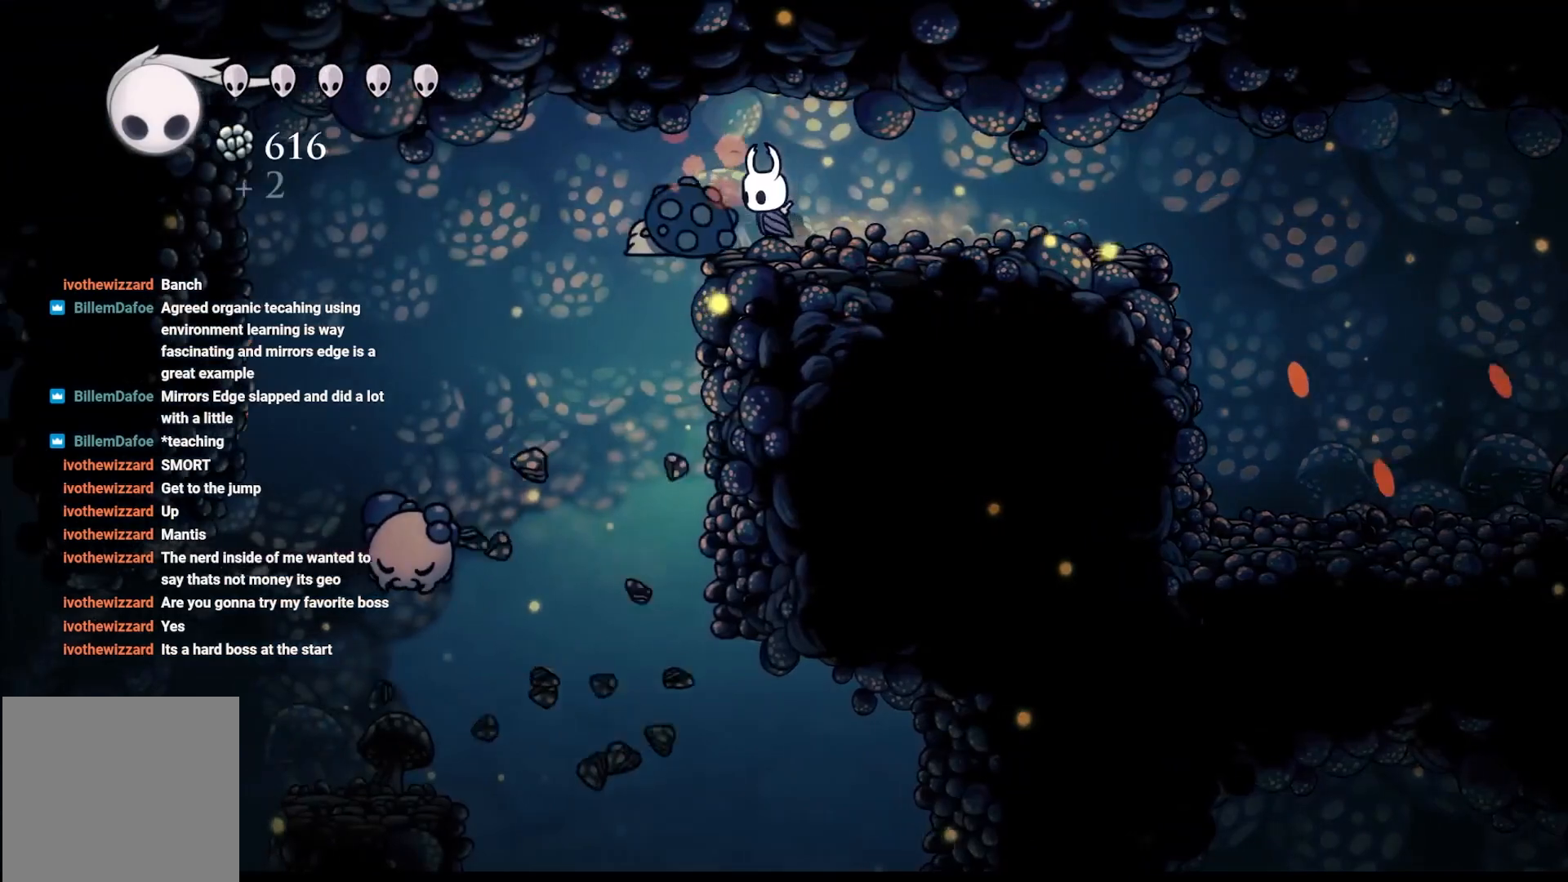
{"buttons": [], "left_stick": "left", "right_stick": "center", "events": []}
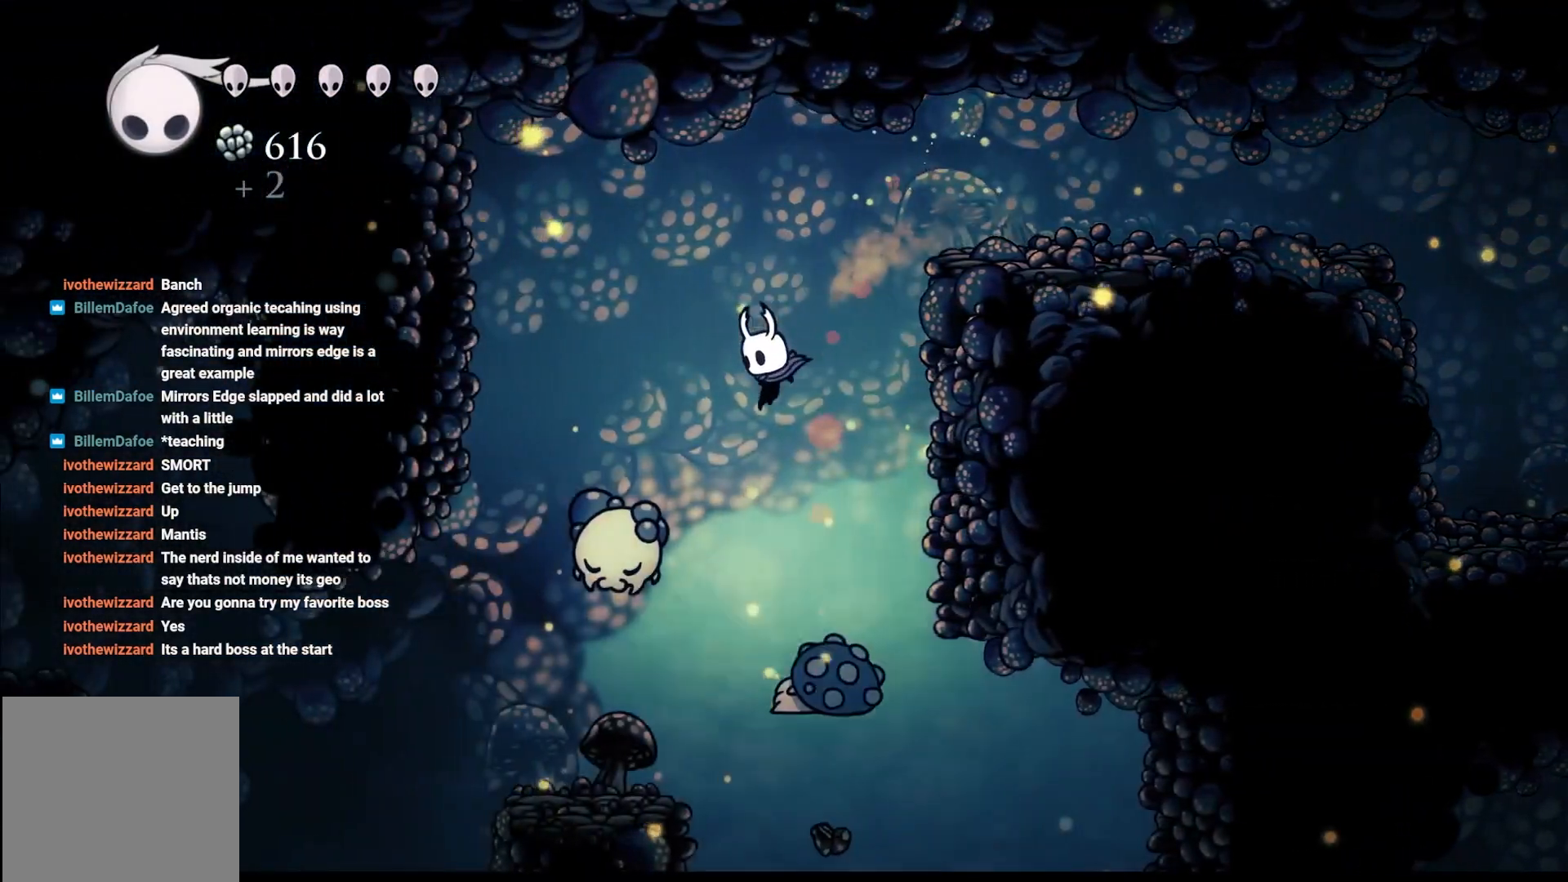
{"buttons": [], "left_stick": "up-left", "right_stick": "center", "events": [[133, "X", "down"], [200, "left_stick", "up"], [283, "X", "up"], [400, "left_stick", "up-left"]]}
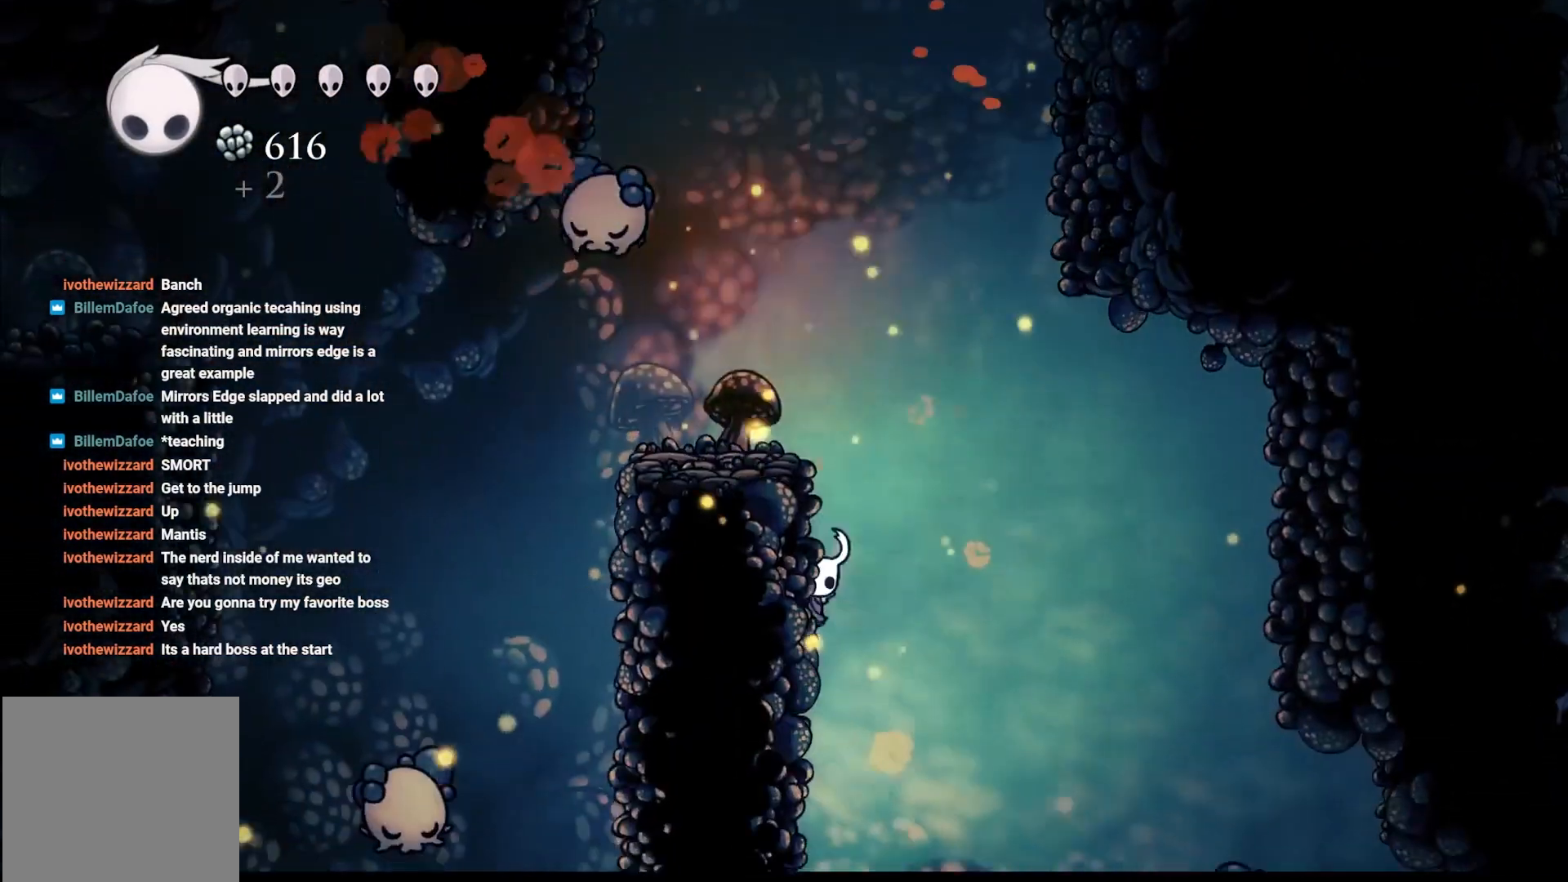
{"buttons": [], "left_stick": "up-left", "right_stick": "center", "events": [[50, "A", "down"], [83, "left_stick", "up-right"], [150, "left_stick", "up-left"], [433, "A", "up"]]}
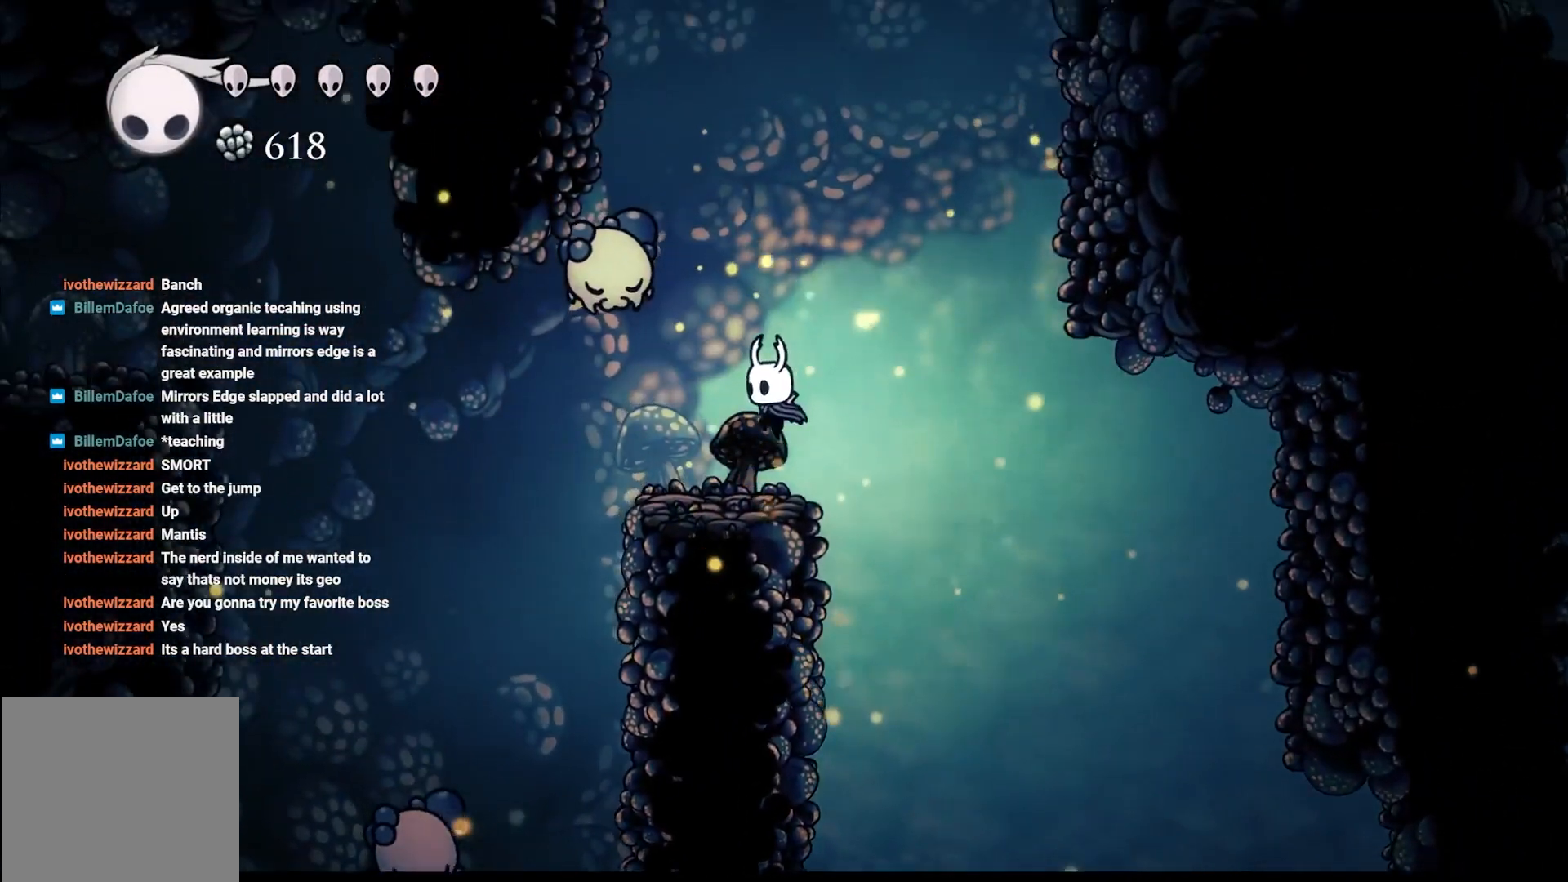
{"buttons": ["A"], "left_stick": "up", "right_stick": "center", "events": [[83, "left_stick", "center"], [267, "X", "down"], [300, "left_stick", "up-left"], [400, "left_stick", "up"], [433, "X", "up"], [450, "A", "down"]]}
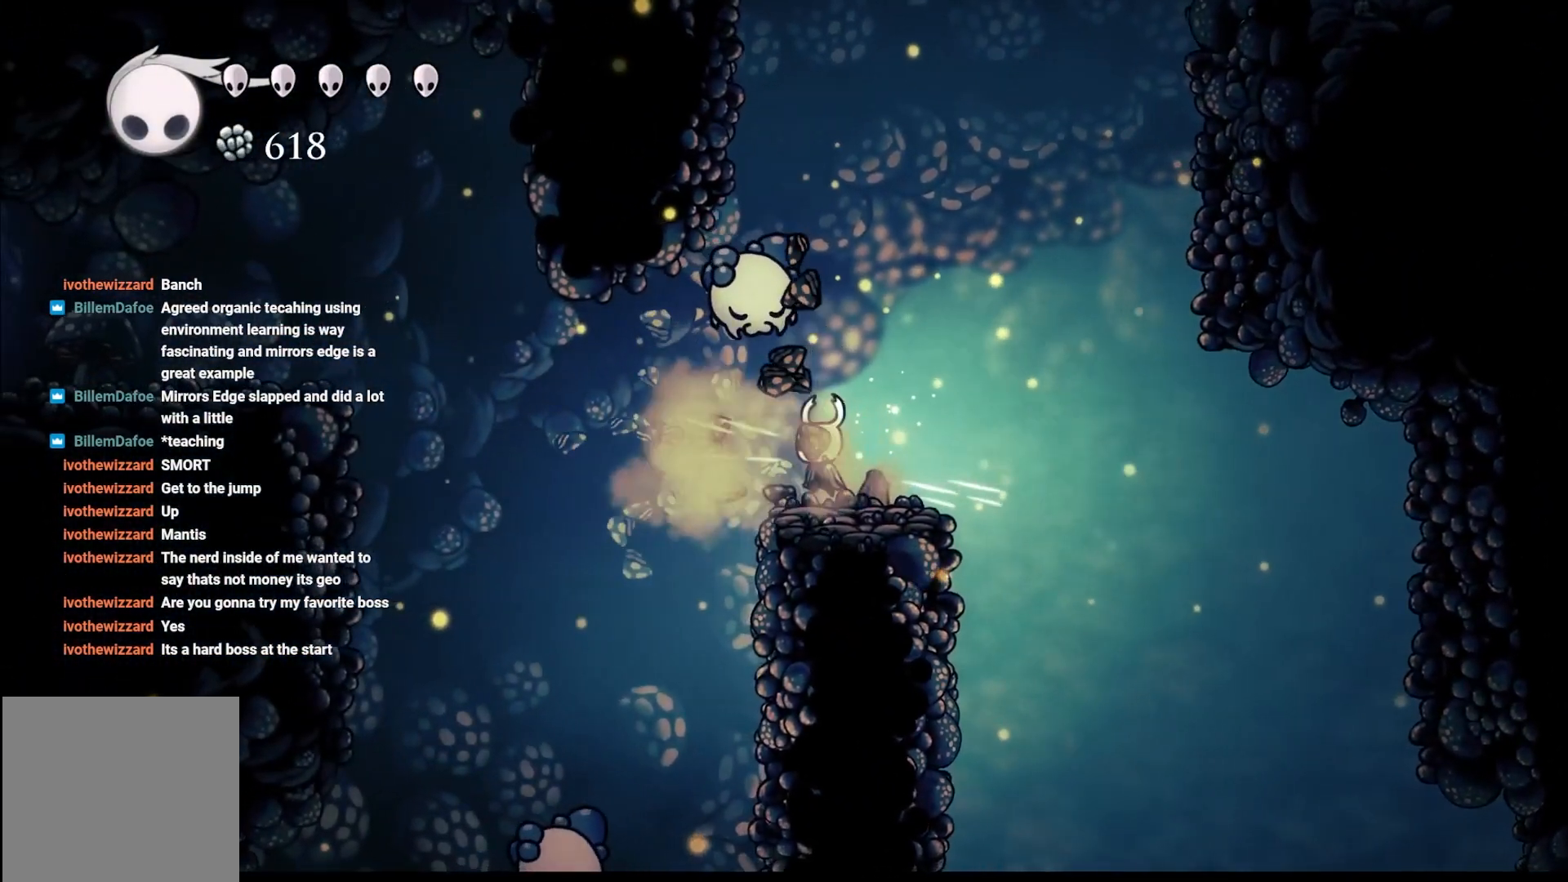
{"buttons": [], "left_stick": "up", "right_stick": "center", "events": [[150, "A", "up"], [167, "left_stick", "center"], [233, "left_stick", "up"], [283, "X", "down"], [433, "X", "up"]]}
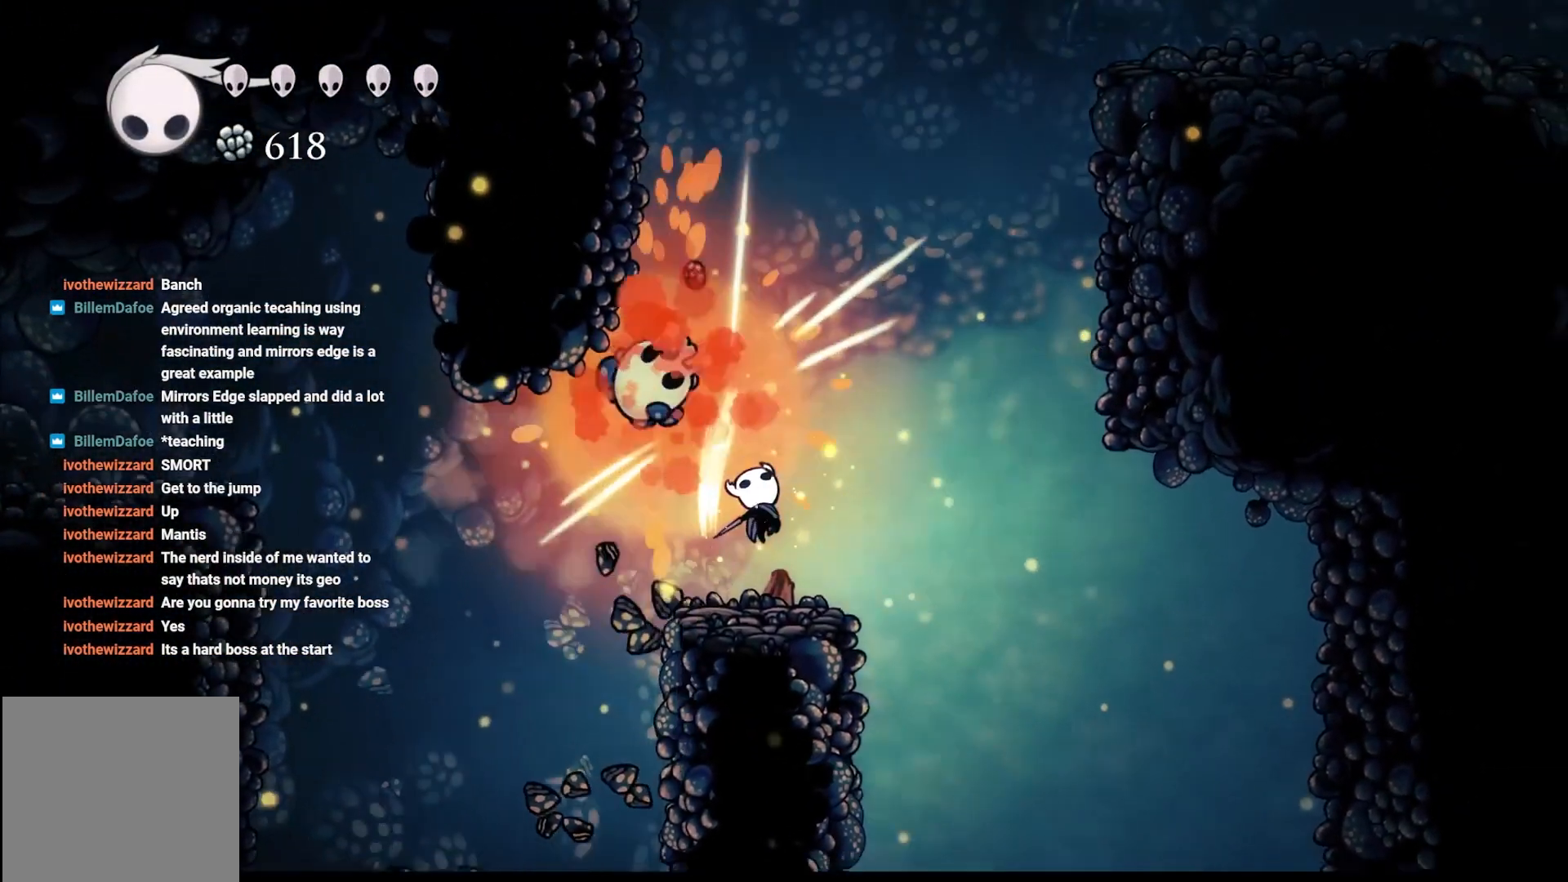
{"buttons": ["L1"], "left_stick": "center", "right_stick": "center", "events": [[33, "left_stick", "center"], [317, "L1", "down"]]}
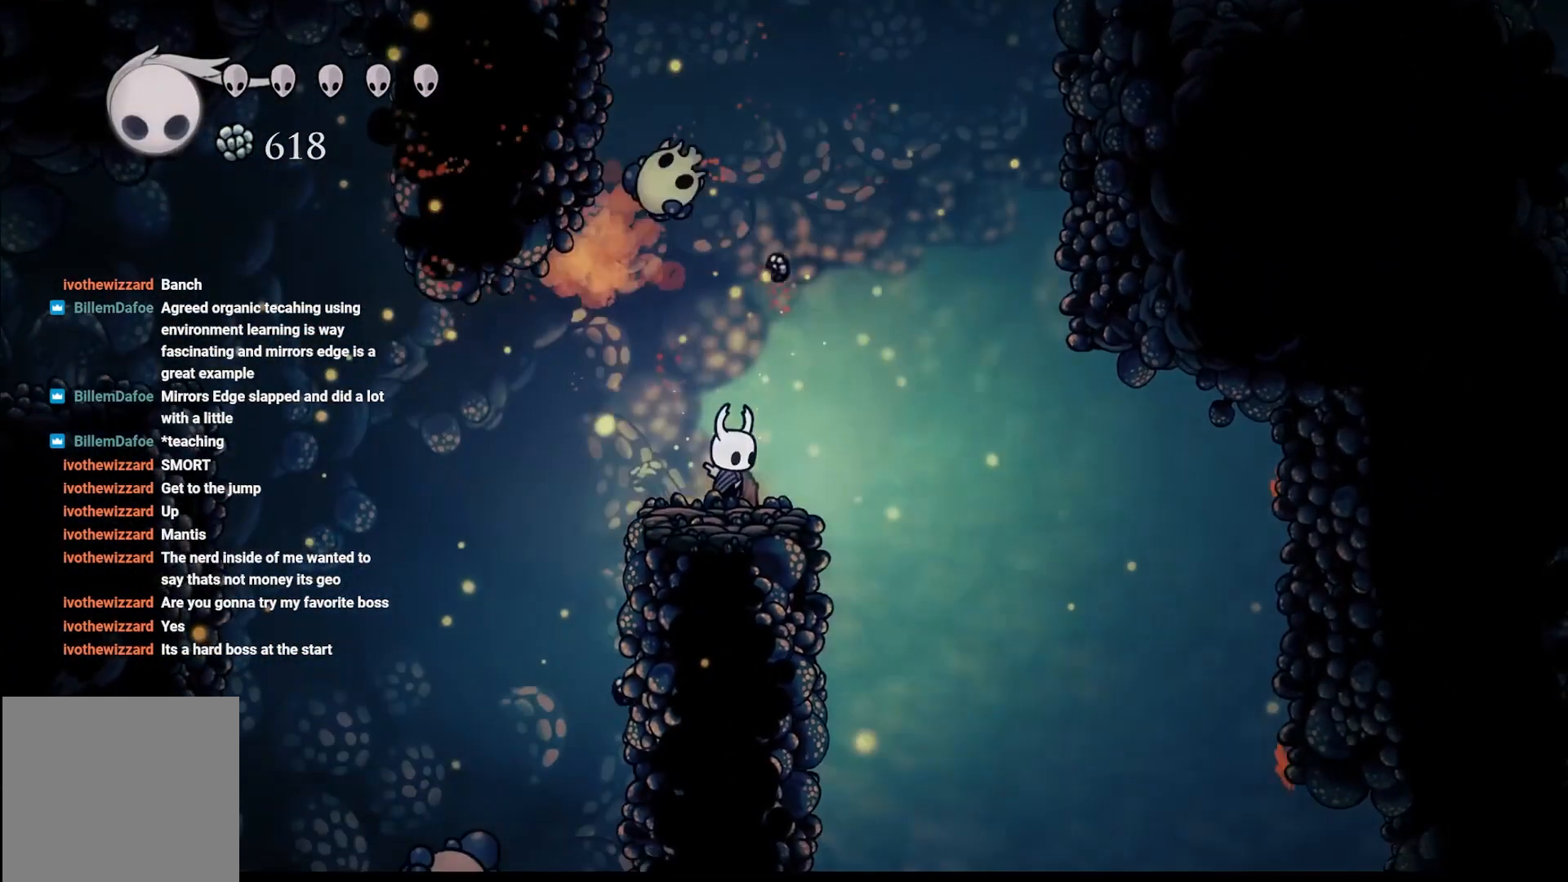
{"buttons": ["L1"], "left_stick": "center", "right_stick": "center", "events": []}
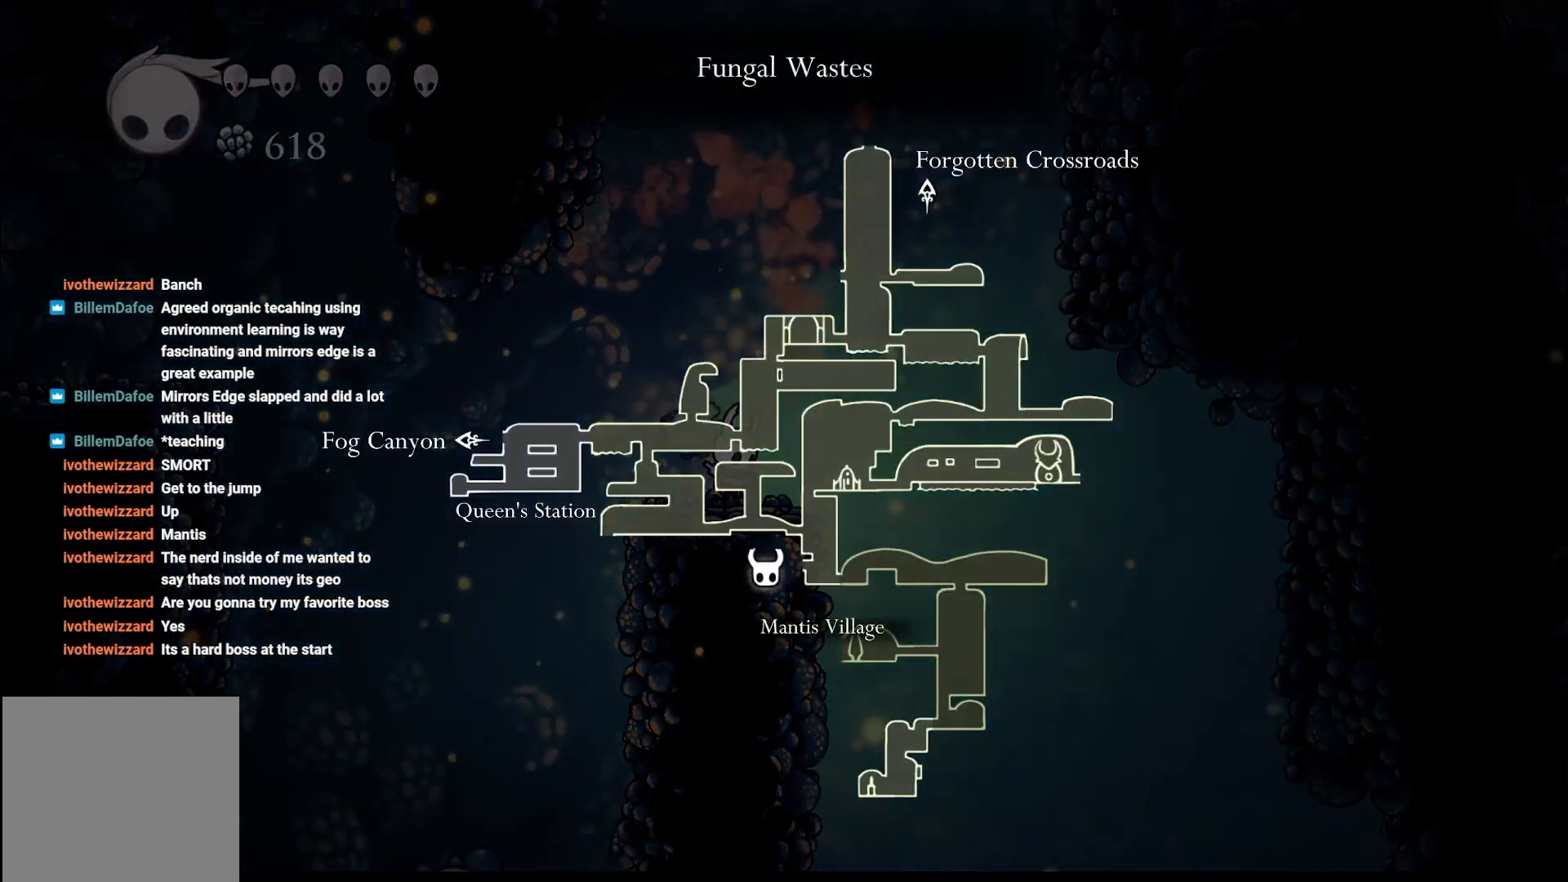
{"buttons": [], "left_stick": "center", "right_stick": "center", "events": [[200, "L1", "up"], [233, "L1", "down"], [317, "L1", "up"]]}
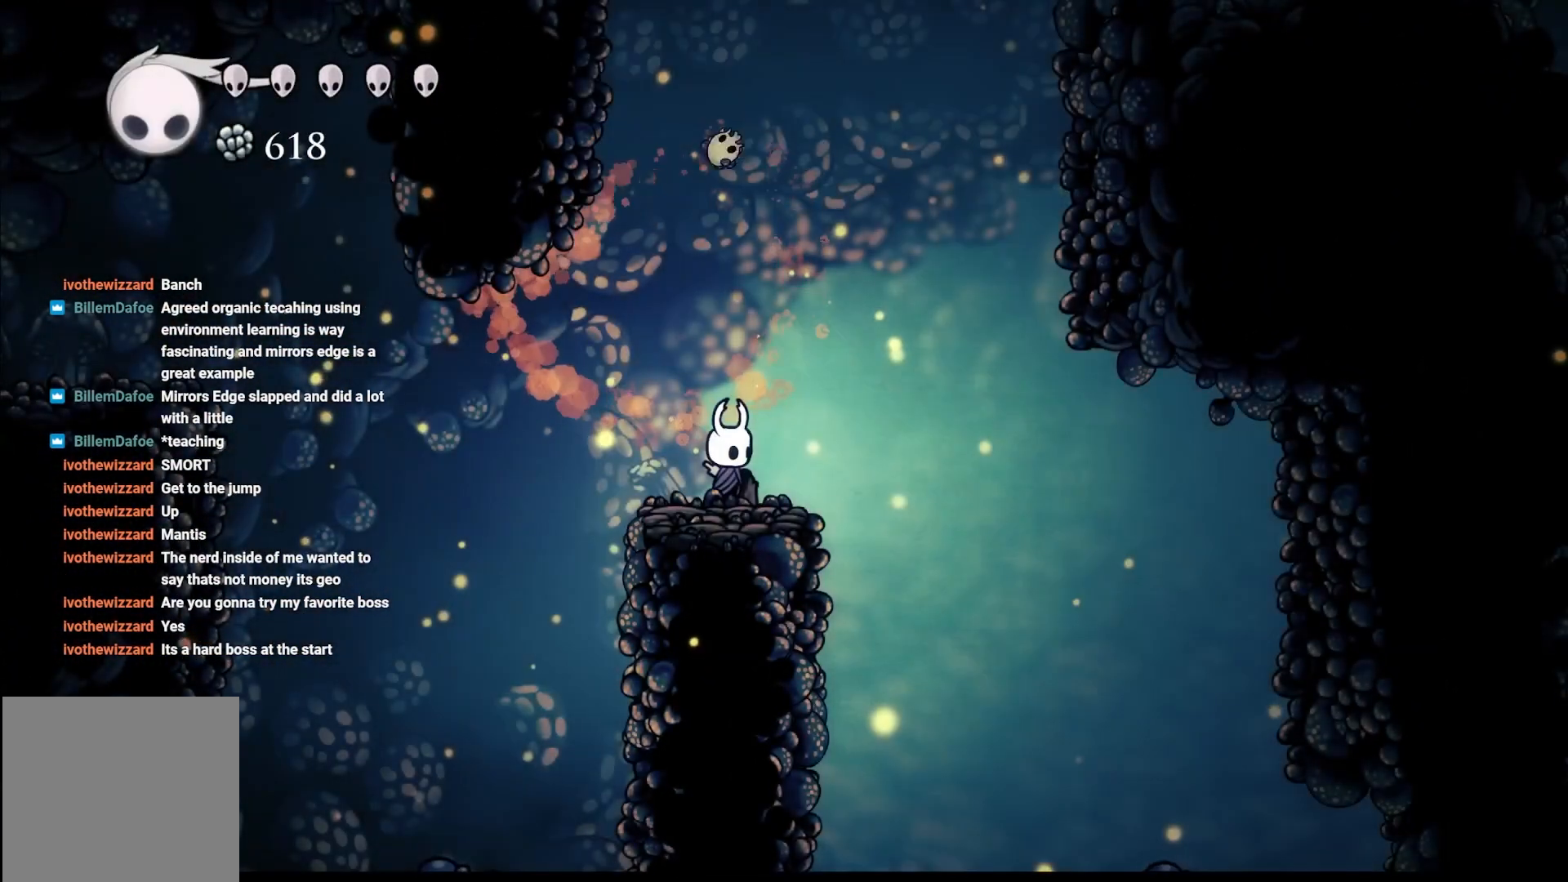
{"buttons": [], "left_stick": "center", "right_stick": "down", "events": [[67, "right_stick", "down"]]}